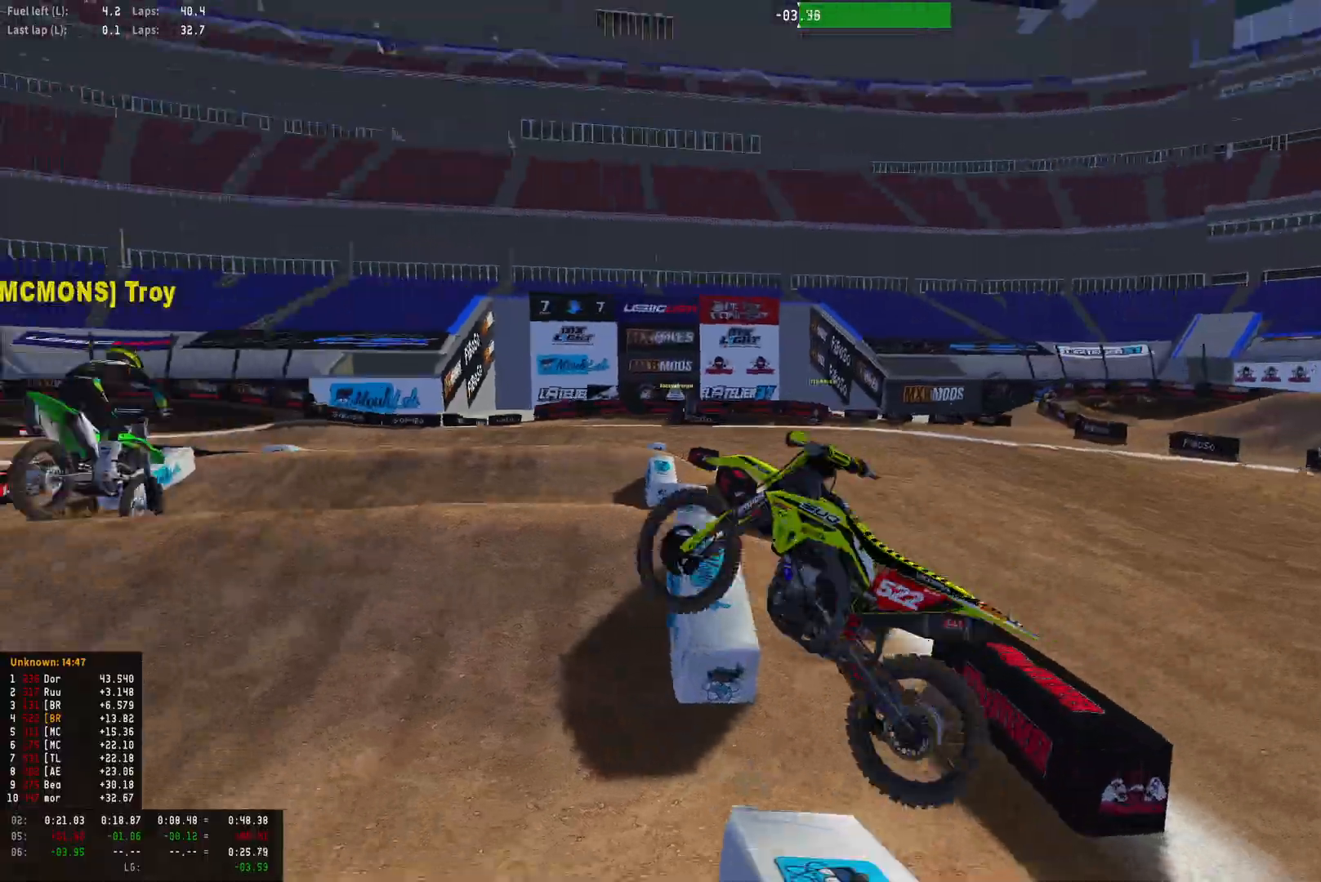
Gameplay with a controller (PlayStation layout); each line is a JSON object with the inputs held at the frame after it. "events" lists button and stick changes between this image and that frame as [ms after this image, input, new state], when the widget could be followed in between.
{"buttons": [], "left_stick": "center", "right_stick": "center", "events": [[300, "SELECT", "down"], [433, "SELECT", "up"]]}
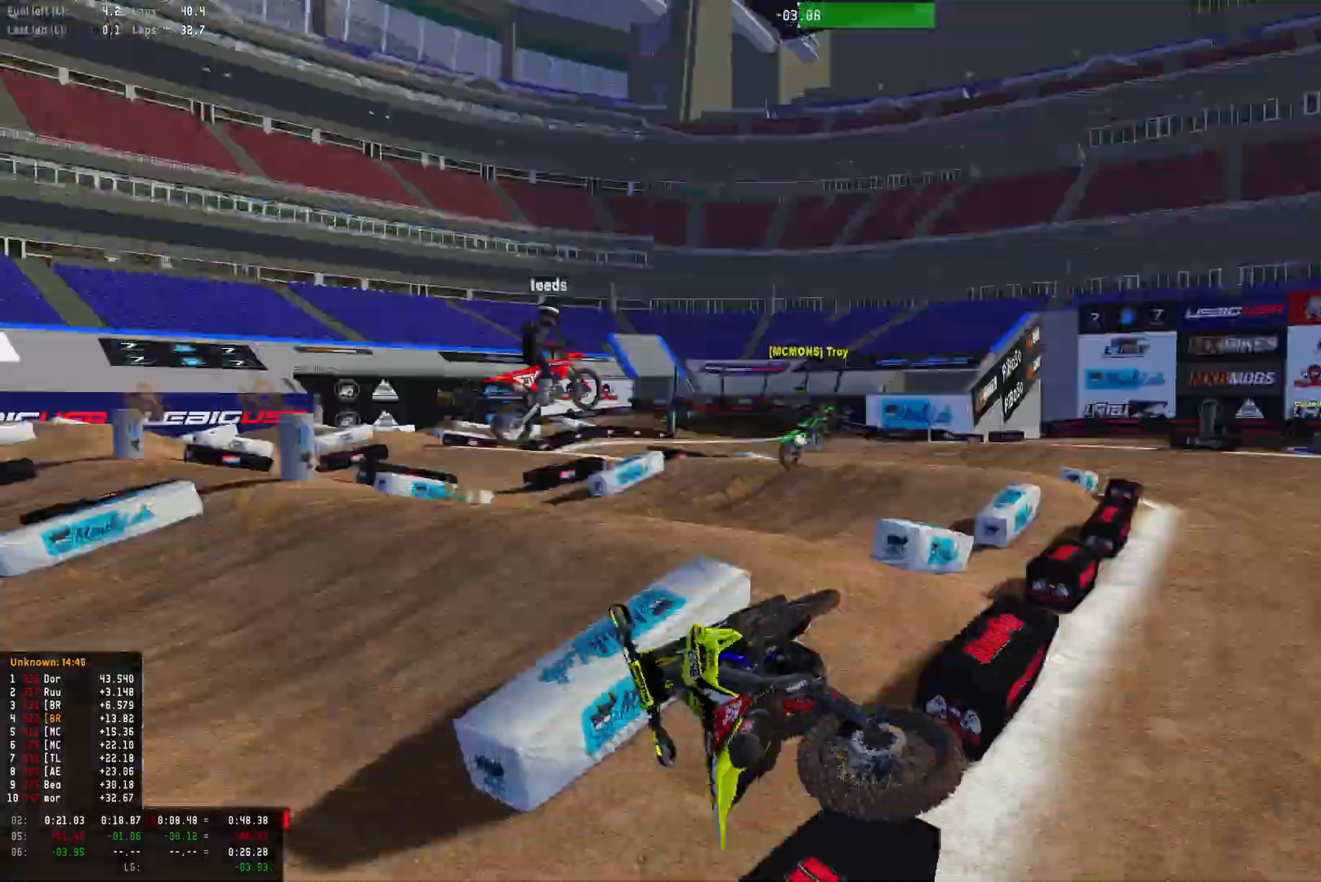
{"buttons": ["CROSS", "R2"], "left_stick": "center", "right_stick": "center", "events": [[200, "SELECT", "down"], [333, "SELECT", "up"], [367, "R2", "down"], [400, "SELECT", "down"], [500, "CROSS", "down"], [500, "SELECT", "up"]]}
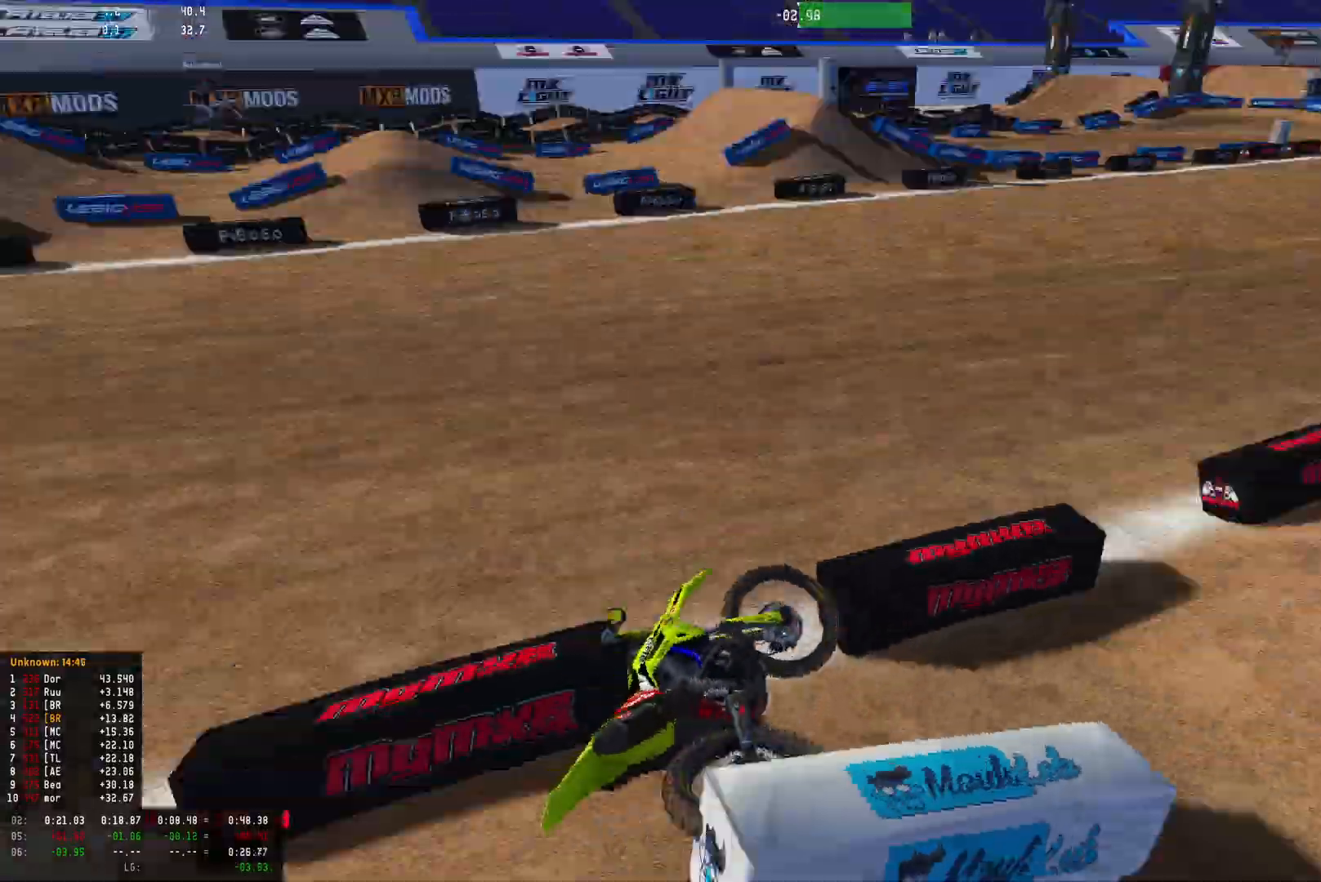
{"buttons": ["CROSS", "R1", "R2"], "left_stick": "center", "right_stick": "center", "events": [[67, "CROSS", "up"], [133, "CROSS", "down"], [133, "R1", "down"], [167, "SELECT", "down"], [233, "CROSS", "up"], [267, "SELECT", "up"], [300, "CROSS", "down"], [367, "left_stick", "left"], [400, "CROSS", "up"], [433, "CROSS", "down"], [500, "left_stick", "center"]]}
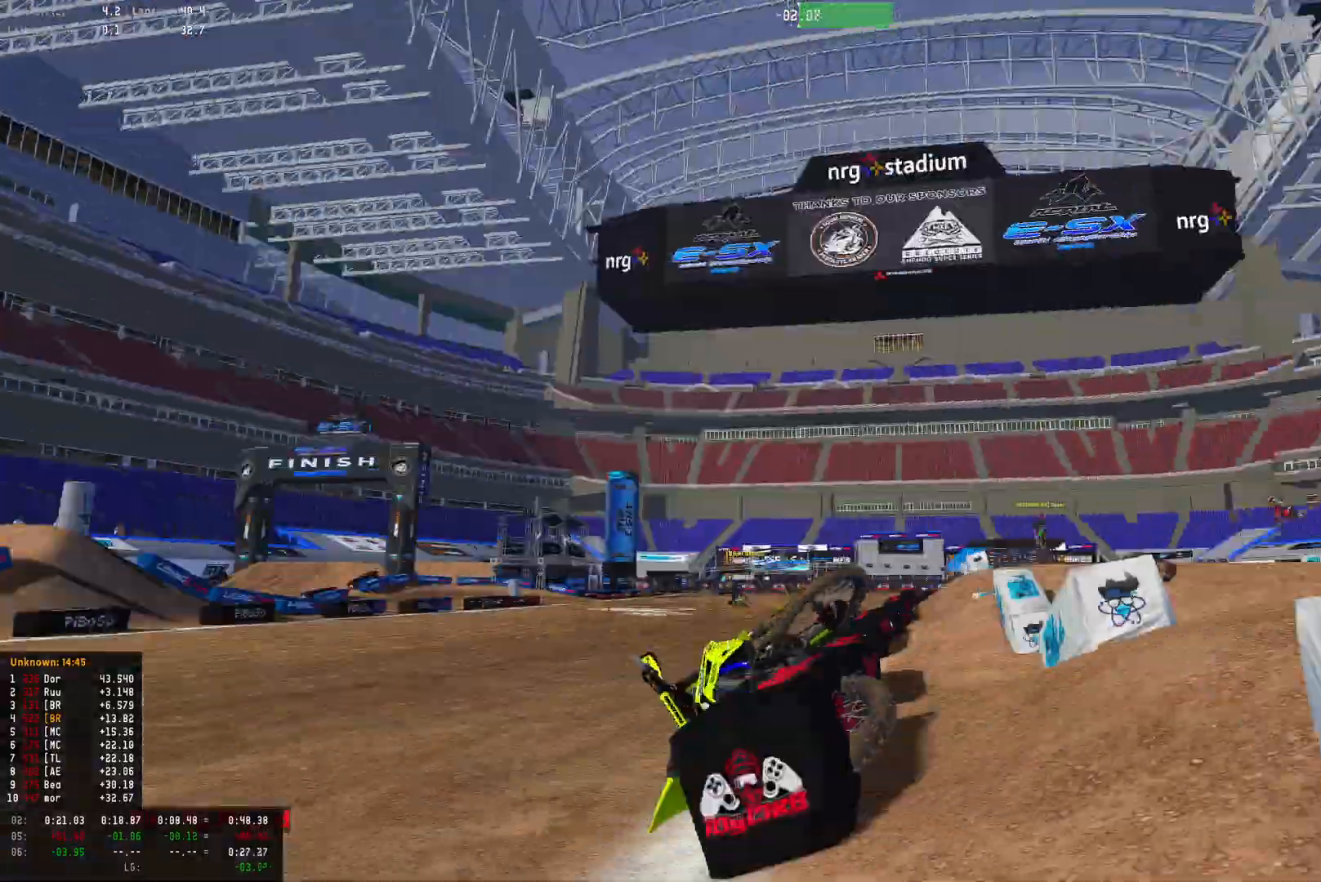
{"buttons": ["R1", "R2"], "left_stick": "right", "right_stick": "center", "events": [[33, "CROSS", "up"], [33, "SELECT", "down"], [133, "R2", "up"], [133, "SELECT", "up"], [367, "CROSS", "down"], [367, "R2", "down"], [467, "CROSS", "up"], [467, "left_stick", "right"]]}
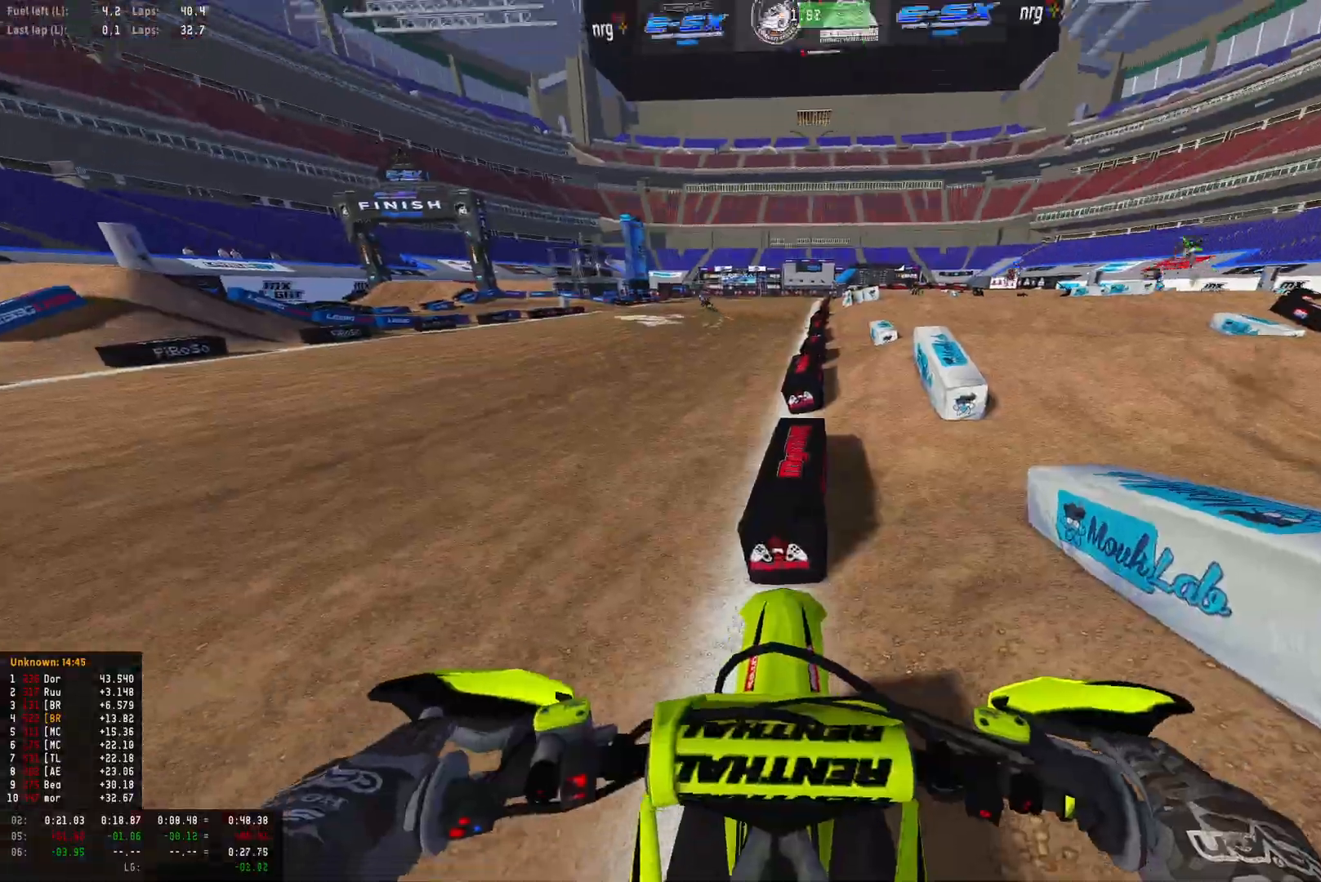
{"buttons": ["R1"], "left_stick": "right", "right_stick": "down-left", "events": [[33, "CROSS", "down"], [100, "CROSS", "up"], [133, "R2", "up"], [233, "right_stick", "down-left"], [300, "R2", "down"], [433, "R2", "up"]]}
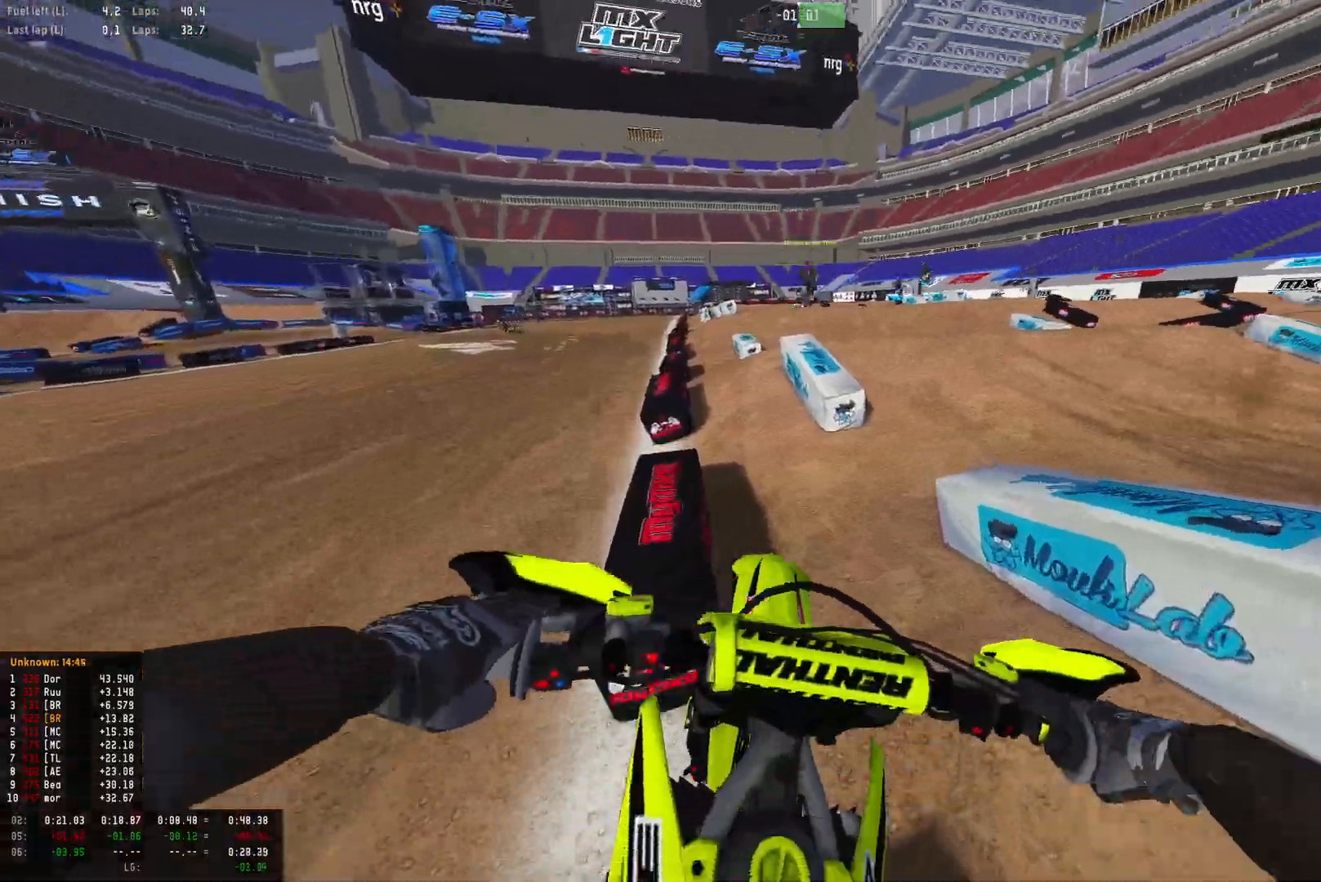
{"buttons": ["R1", "R2"], "left_stick": "right", "right_stick": "down-right", "events": [[133, "R2", "down"], [233, "R2", "up"], [367, "right_stick", "down-right"], [433, "R2", "down"]]}
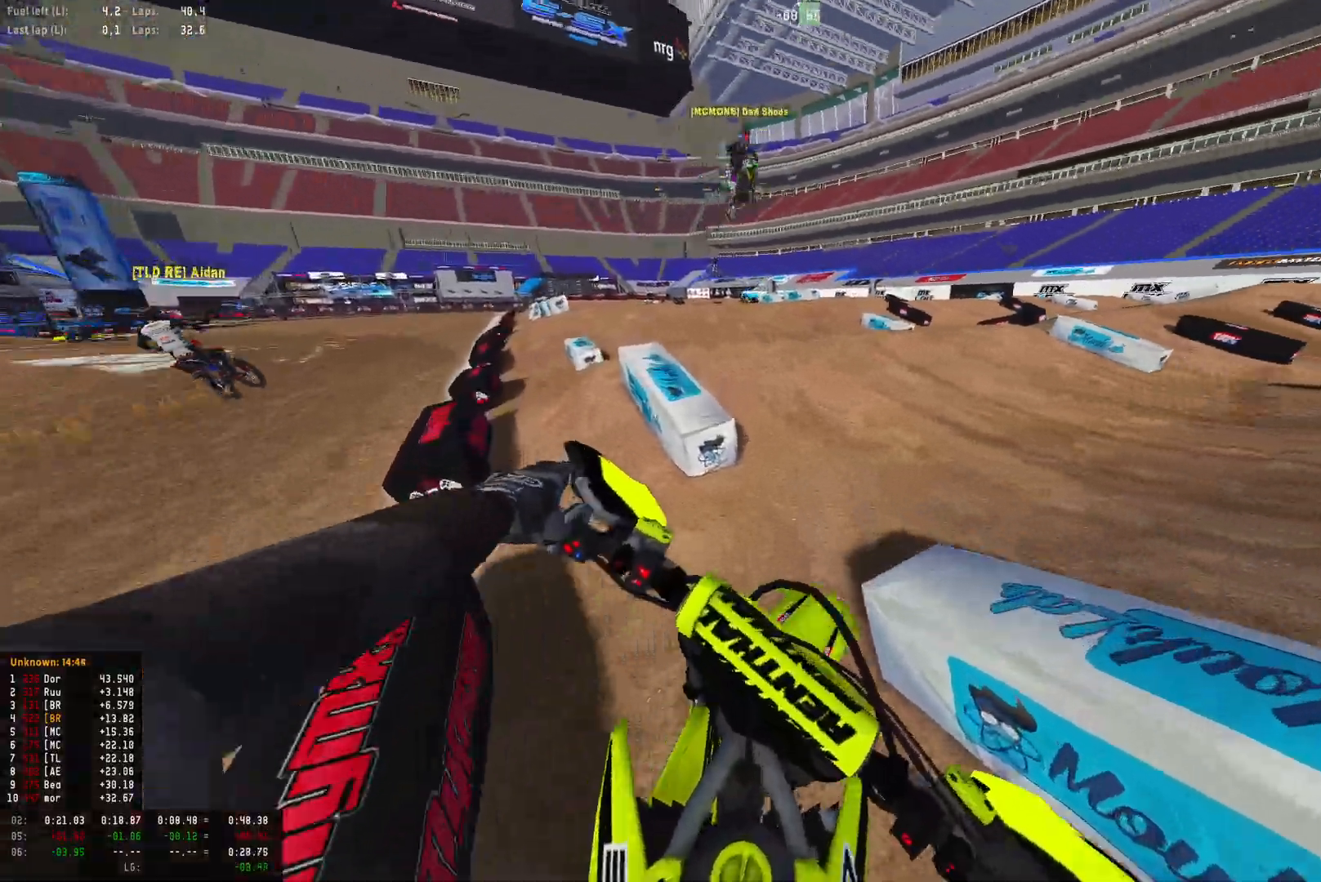
{"buttons": ["R1", "R2"], "left_stick": "right", "right_stick": "down-left", "events": [[267, "right_stick", "center"], [333, "R2", "up"], [400, "R2", "down"], [500, "right_stick", "down-left"]]}
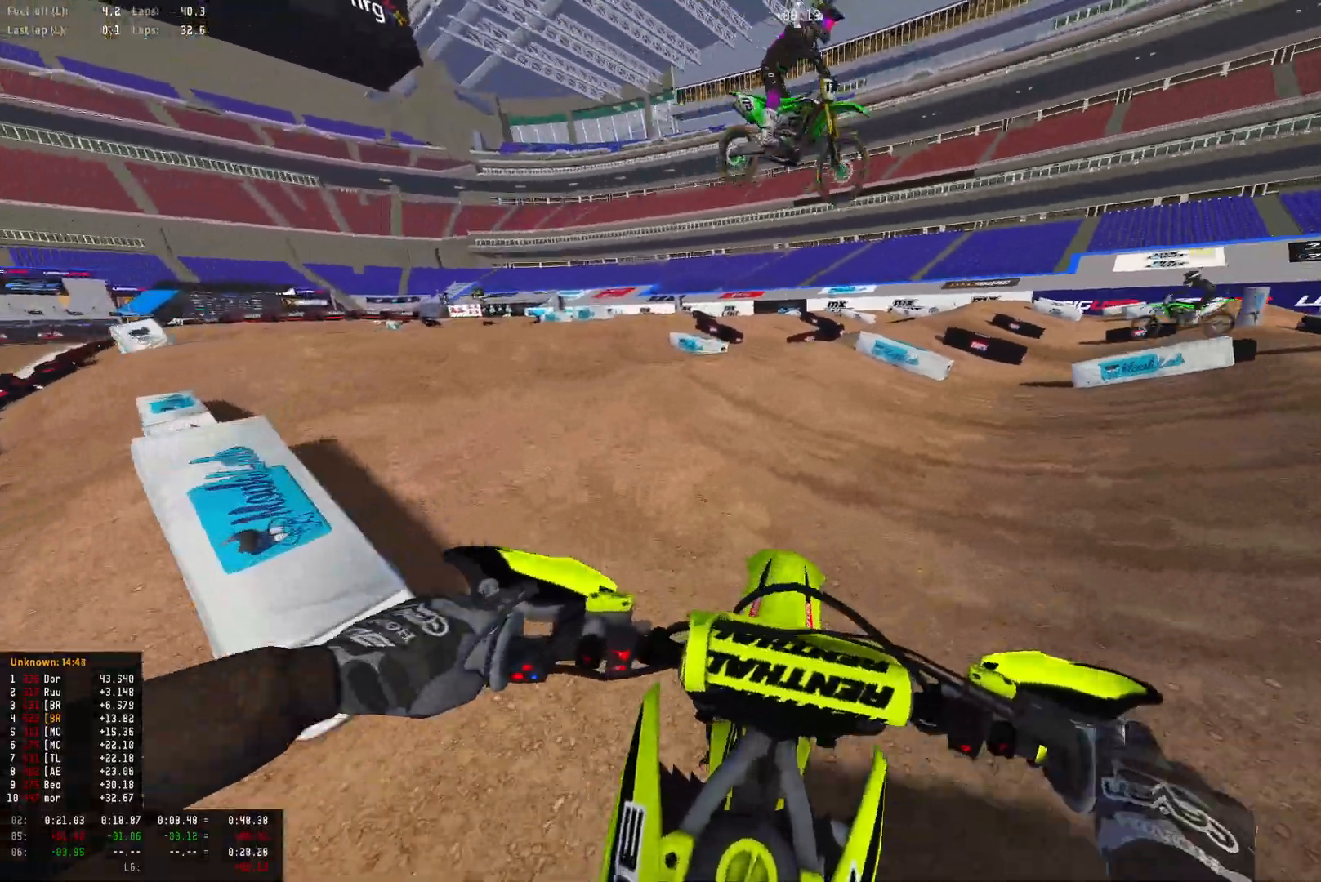
{"buttons": ["R1"], "left_stick": "right", "right_stick": "down-left", "events": [[67, "R2", "up"], [133, "R2", "down"], [267, "R2", "up"]]}
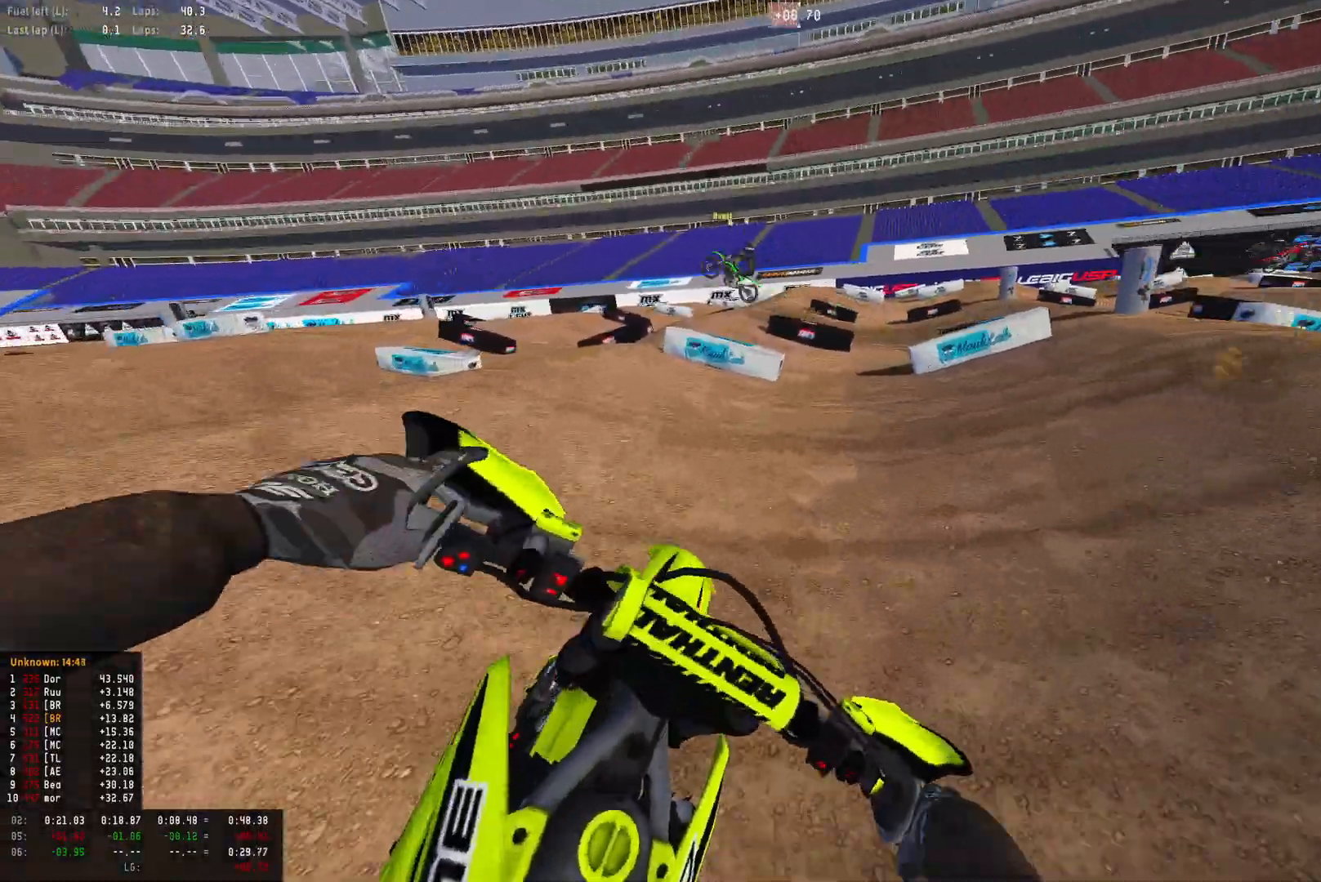
{"buttons": ["R1", "R2"], "left_stick": "right", "right_stick": "center", "events": [[33, "R2", "down"], [200, "R2", "up"], [267, "R2", "down"], [433, "R2", "up"], [467, "R2", "down"], [467, "right_stick", "center"]]}
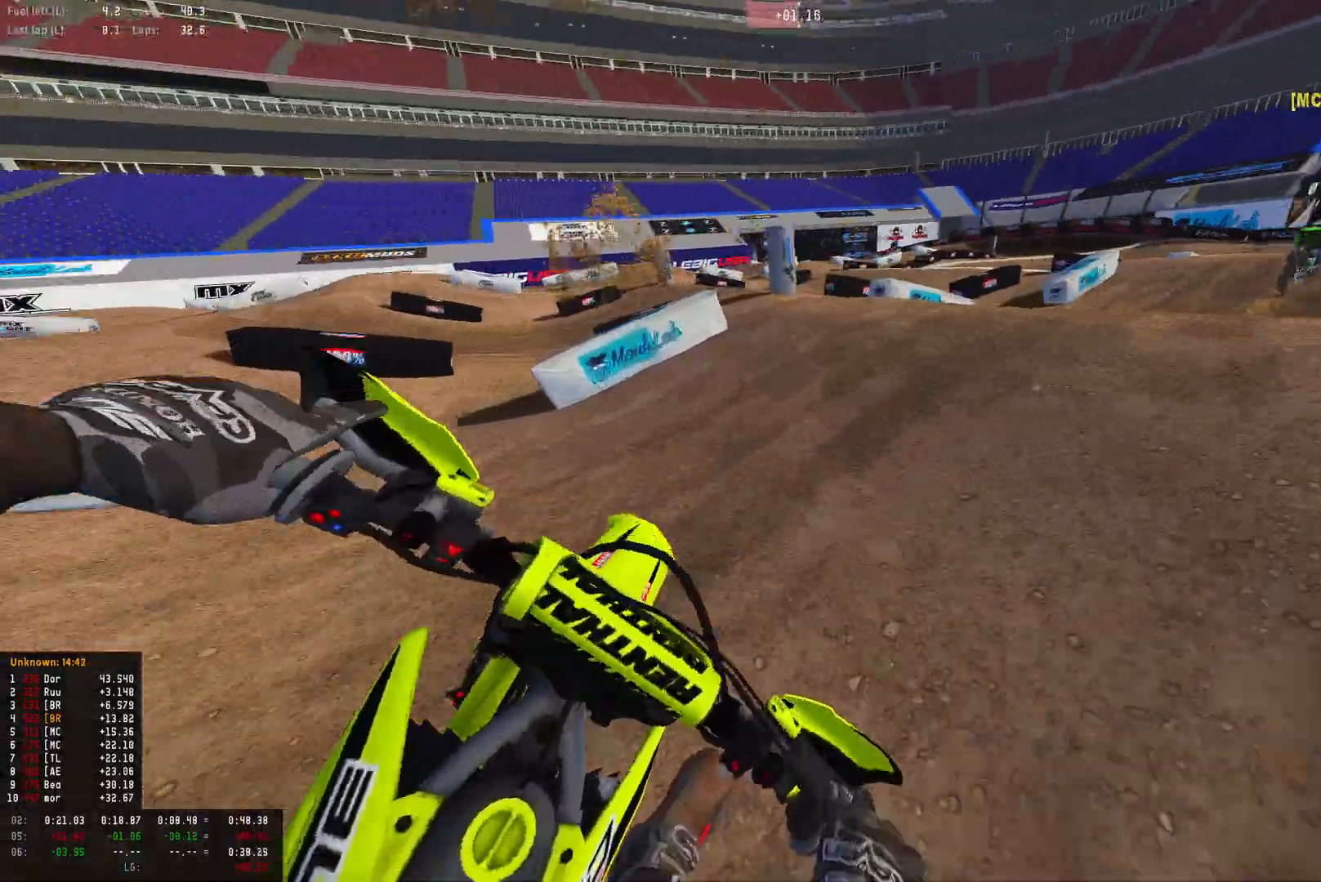
{"buttons": ["R1"], "left_stick": "right", "right_stick": "center", "events": [[100, "R2", "up"], [167, "R2", "down"], [267, "R2", "up"]]}
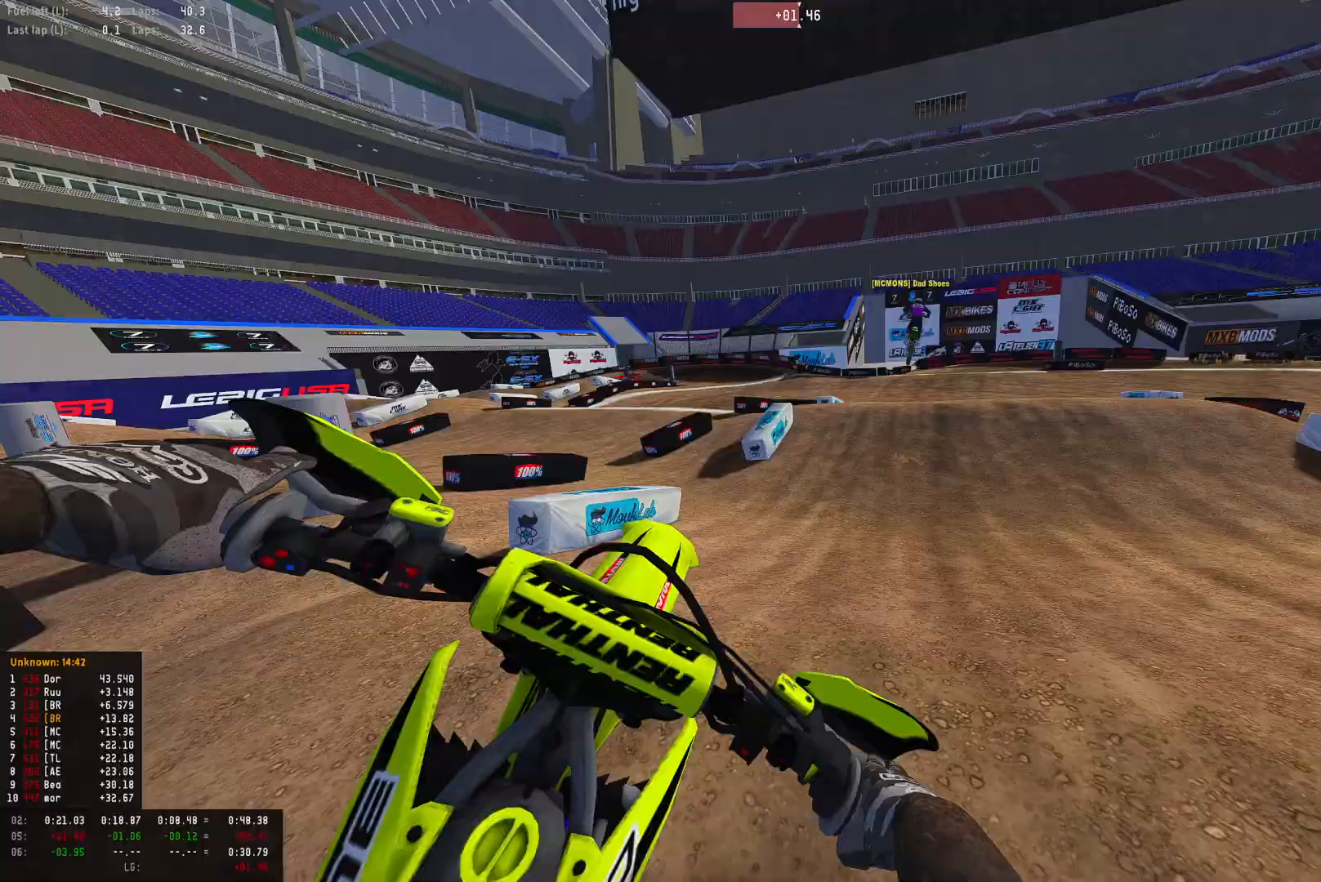
{"buttons": ["R1", "R2"], "left_stick": "center", "right_stick": "center", "events": [[33, "right_stick", "down"], [233, "R2", "down"], [267, "R1", "up"], [367, "left_stick", "center"], [367, "right_stick", "center"], [467, "R1", "down"]]}
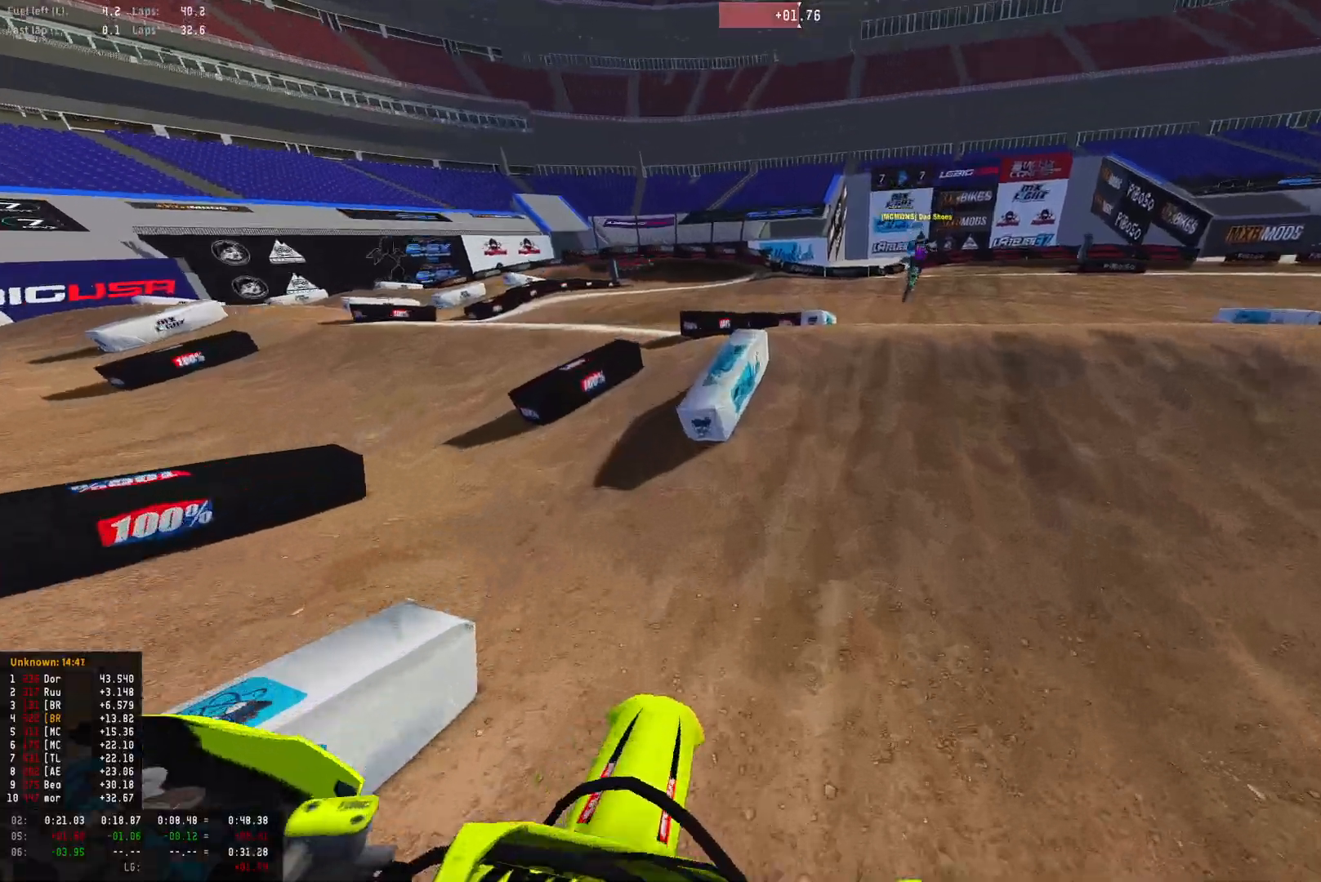
{"buttons": ["R1", "R2"], "left_stick": "center", "right_stick": "down", "events": [[467, "right_stick", "down"]]}
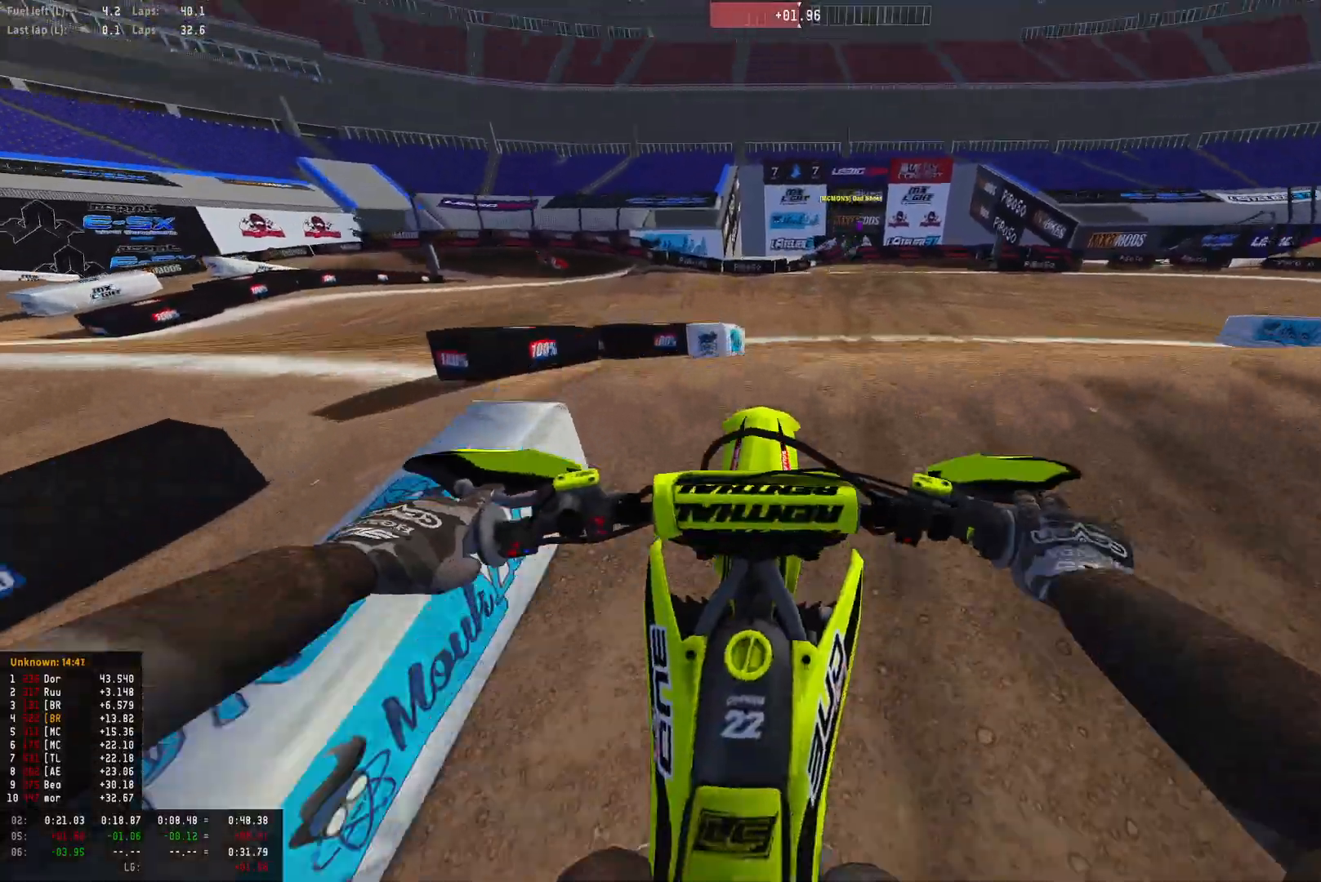
{"buttons": [], "left_stick": "right", "right_stick": "center", "events": [[33, "R2", "up"], [167, "R2", "down"], [267, "R1", "up"], [267, "left_stick", "right"], [300, "right_stick", "center"], [333, "R2", "up"], [400, "CIRCLE", "down"], [500, "CIRCLE", "up"]]}
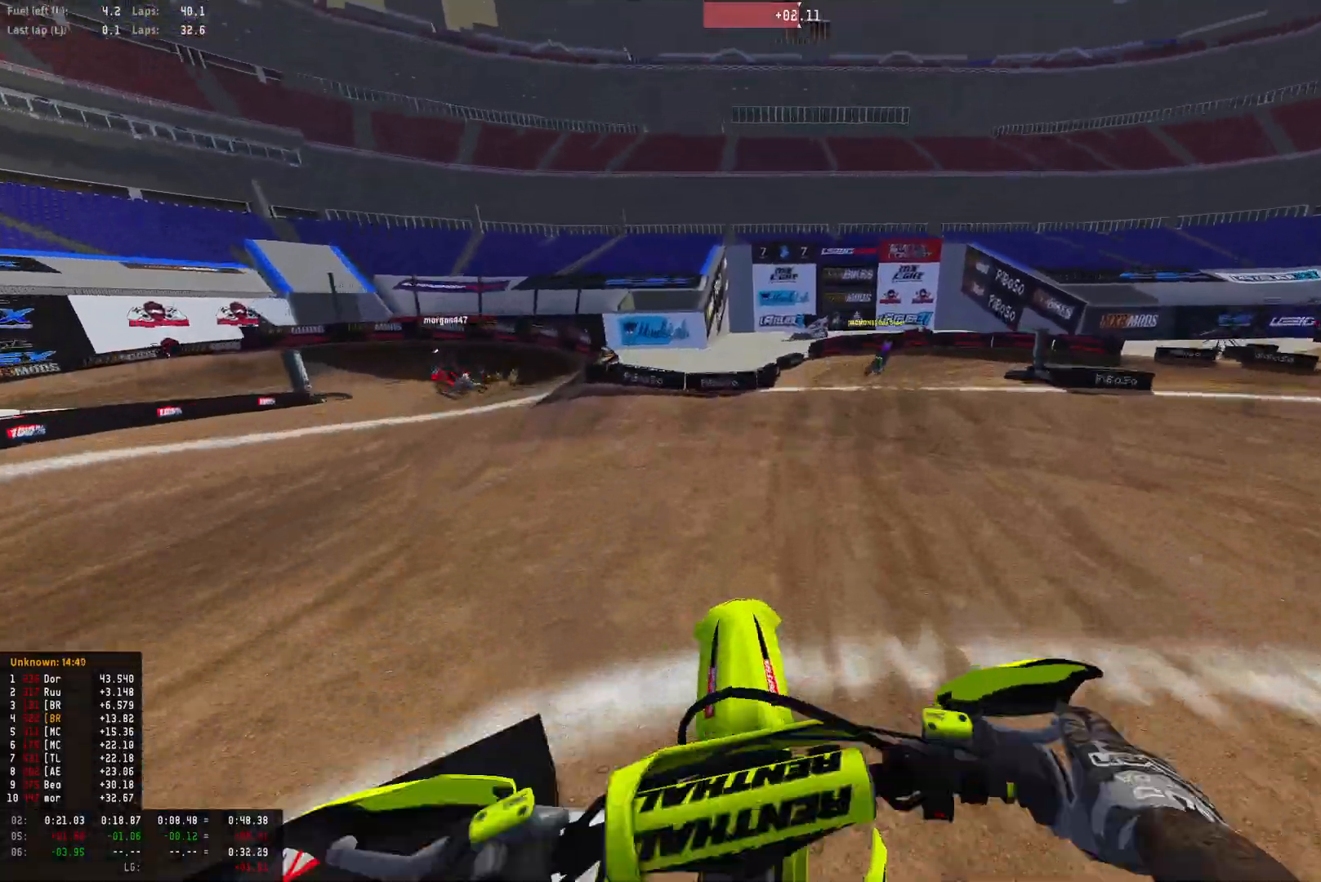
{"buttons": ["R1", "R2"], "left_stick": "right", "right_stick": "down", "events": [[33, "R2", "down"], [233, "R1", "down"], [500, "right_stick", "down"]]}
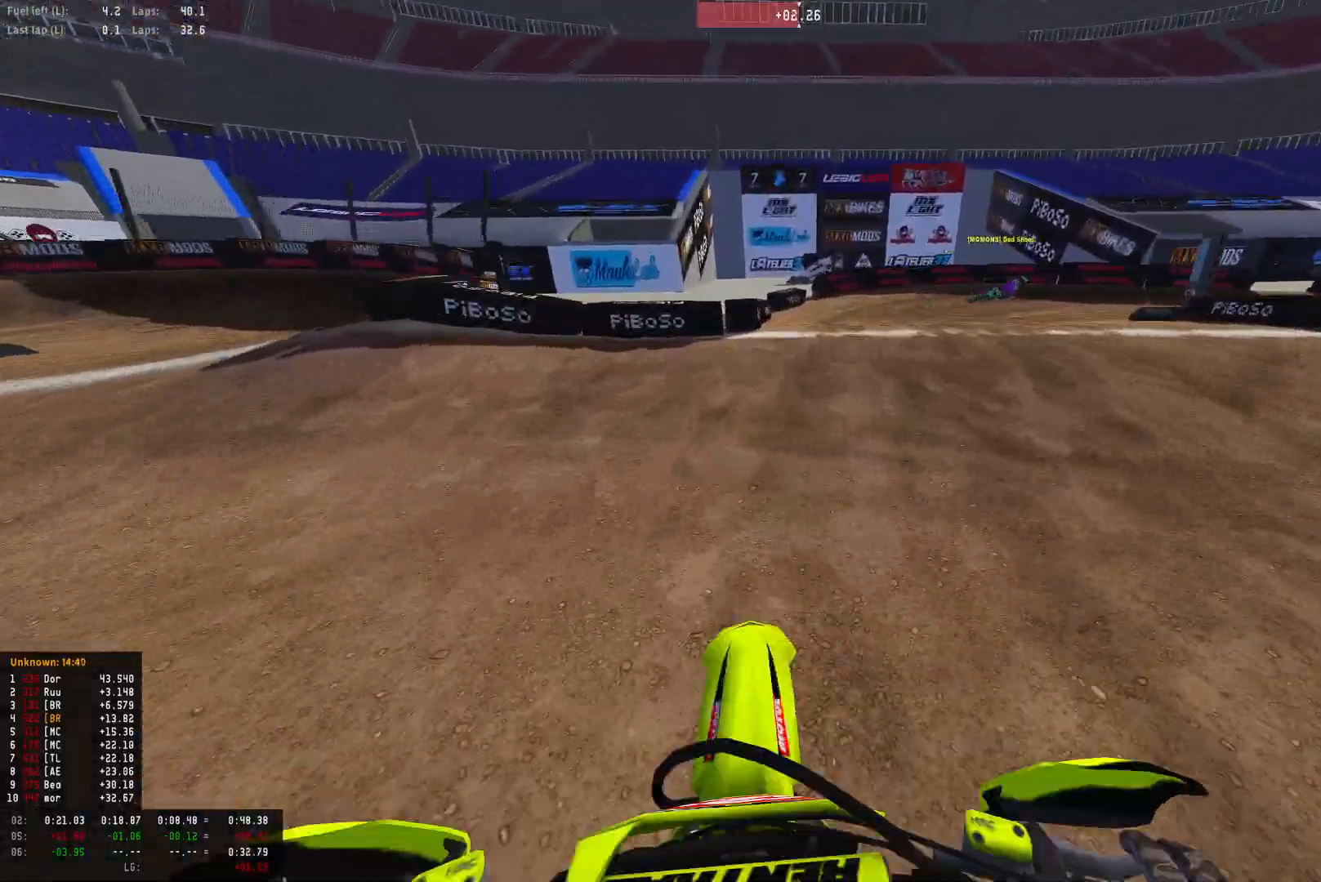
{"buttons": ["R1"], "left_stick": "right", "right_stick": "down-left", "events": [[100, "R2", "up"], [200, "right_stick", "down-left"]]}
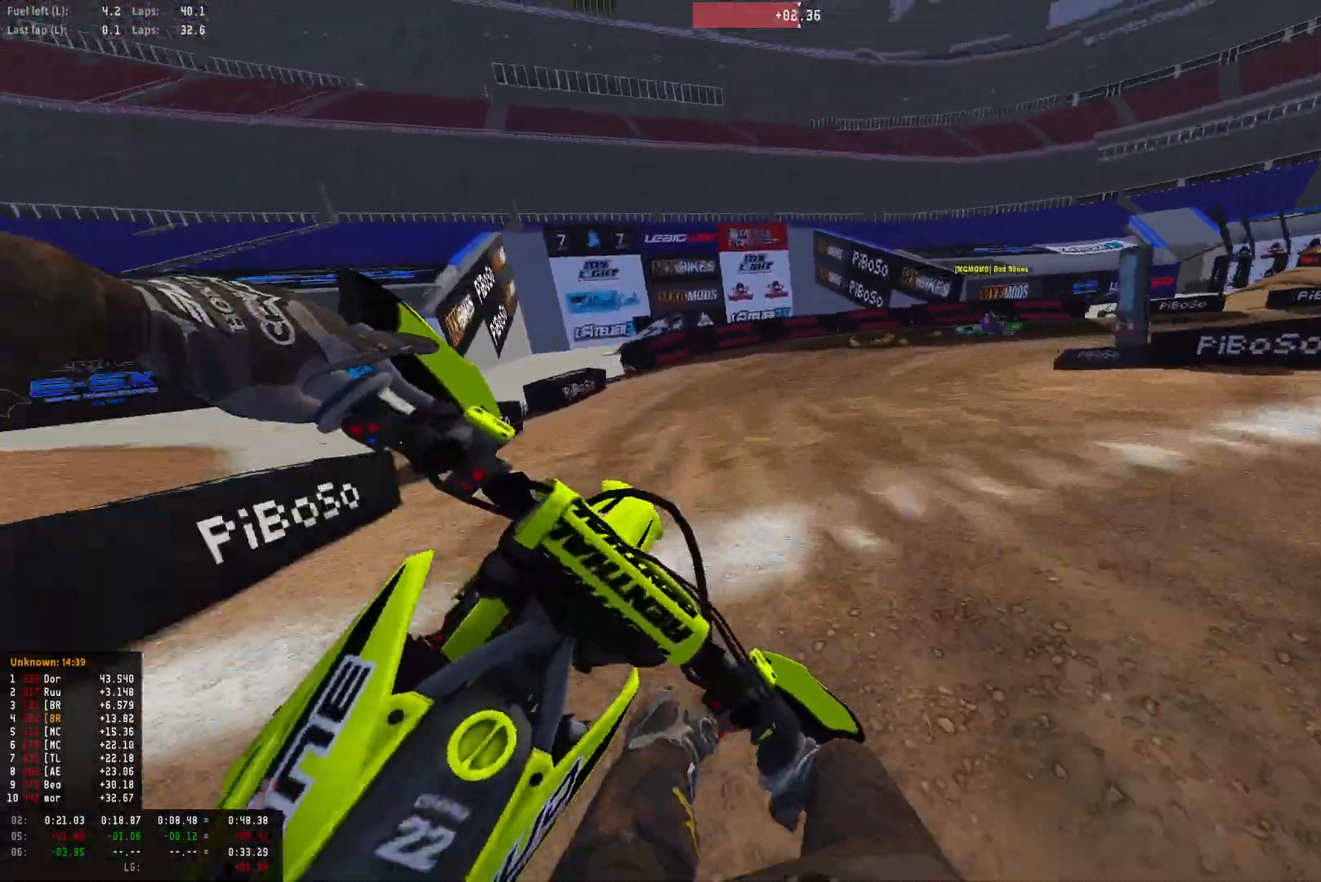
{"buttons": ["R1"], "left_stick": "right", "right_stick": "center", "events": [[100, "right_stick", "center"], [200, "CROSS", "down"], [267, "CROSS", "up"], [300, "R2", "down"], [400, "R2", "up"]]}
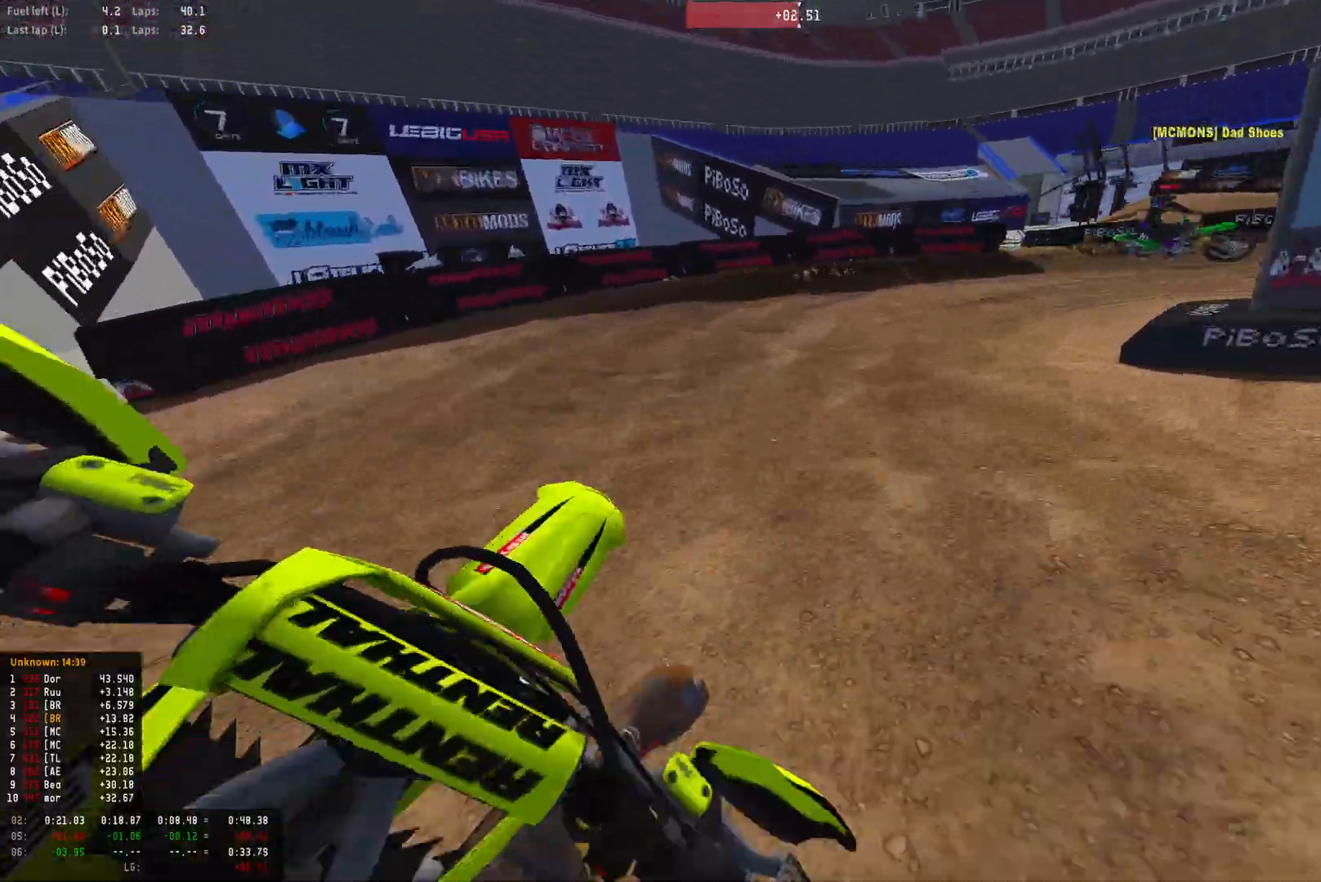
{"buttons": ["R1", "R2"], "left_stick": "right", "right_stick": "down", "events": [[100, "right_stick", "down"], [267, "R2", "down"], [367, "R2", "up"], [467, "R2", "down"]]}
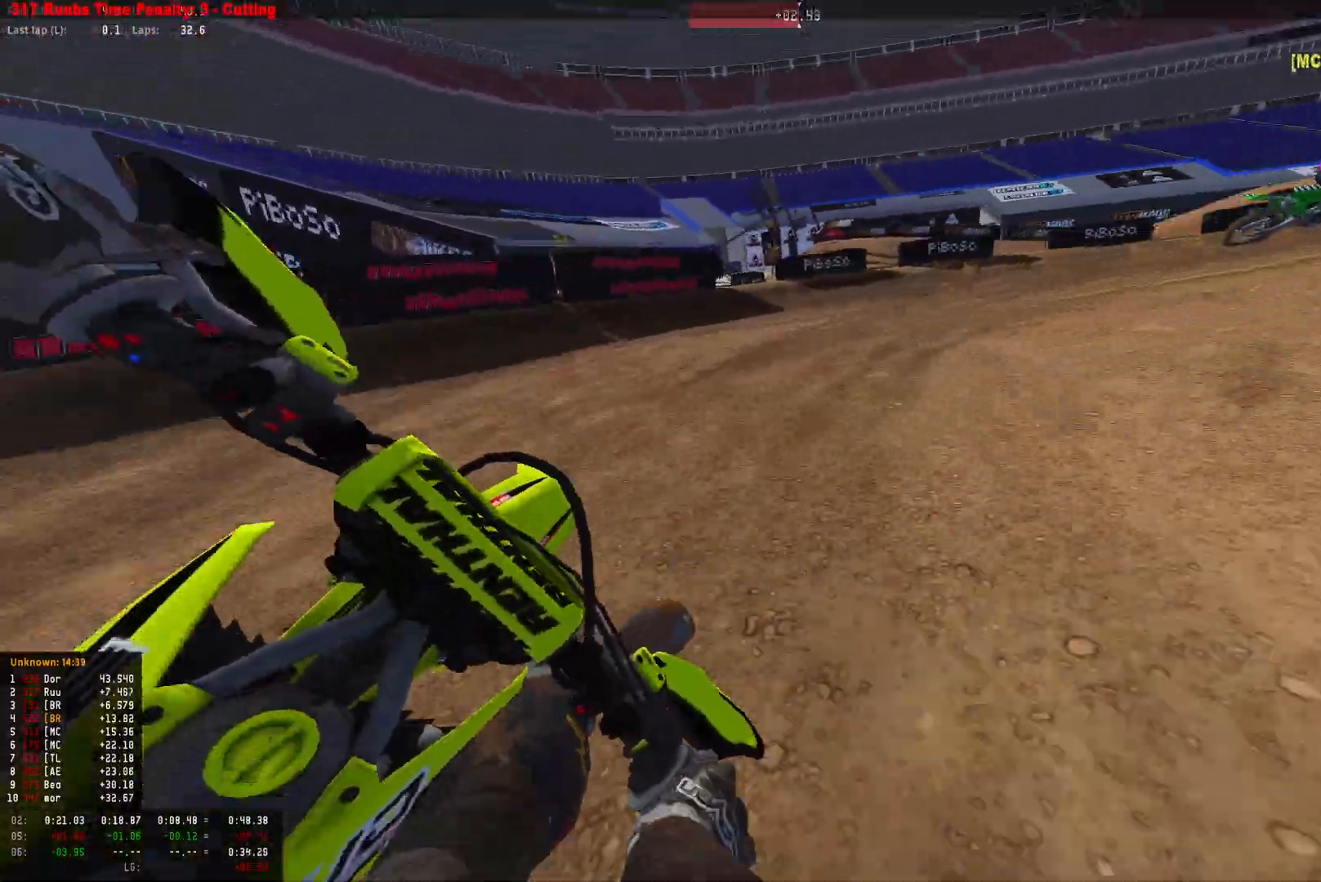
{"buttons": ["R1"], "left_stick": "right", "right_stick": "down", "events": [[100, "R2", "up"], [200, "R2", "down"], [300, "R2", "up"], [367, "R2", "down"], [500, "R2", "up"]]}
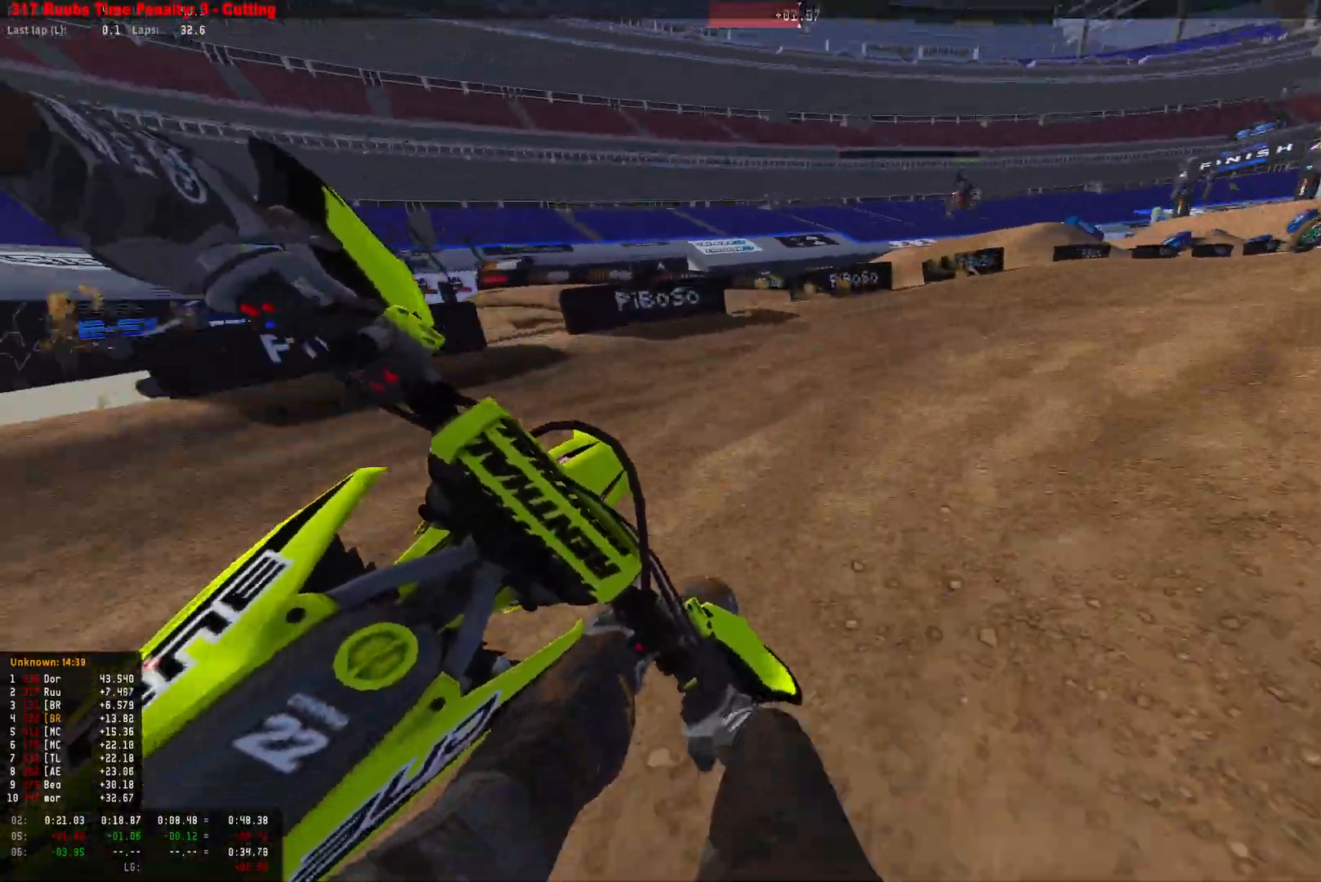
{"buttons": ["R1"], "left_stick": "right", "right_stick": "down", "events": [[67, "R2", "down"], [200, "R2", "up"], [300, "R2", "down"], [400, "R2", "up"]]}
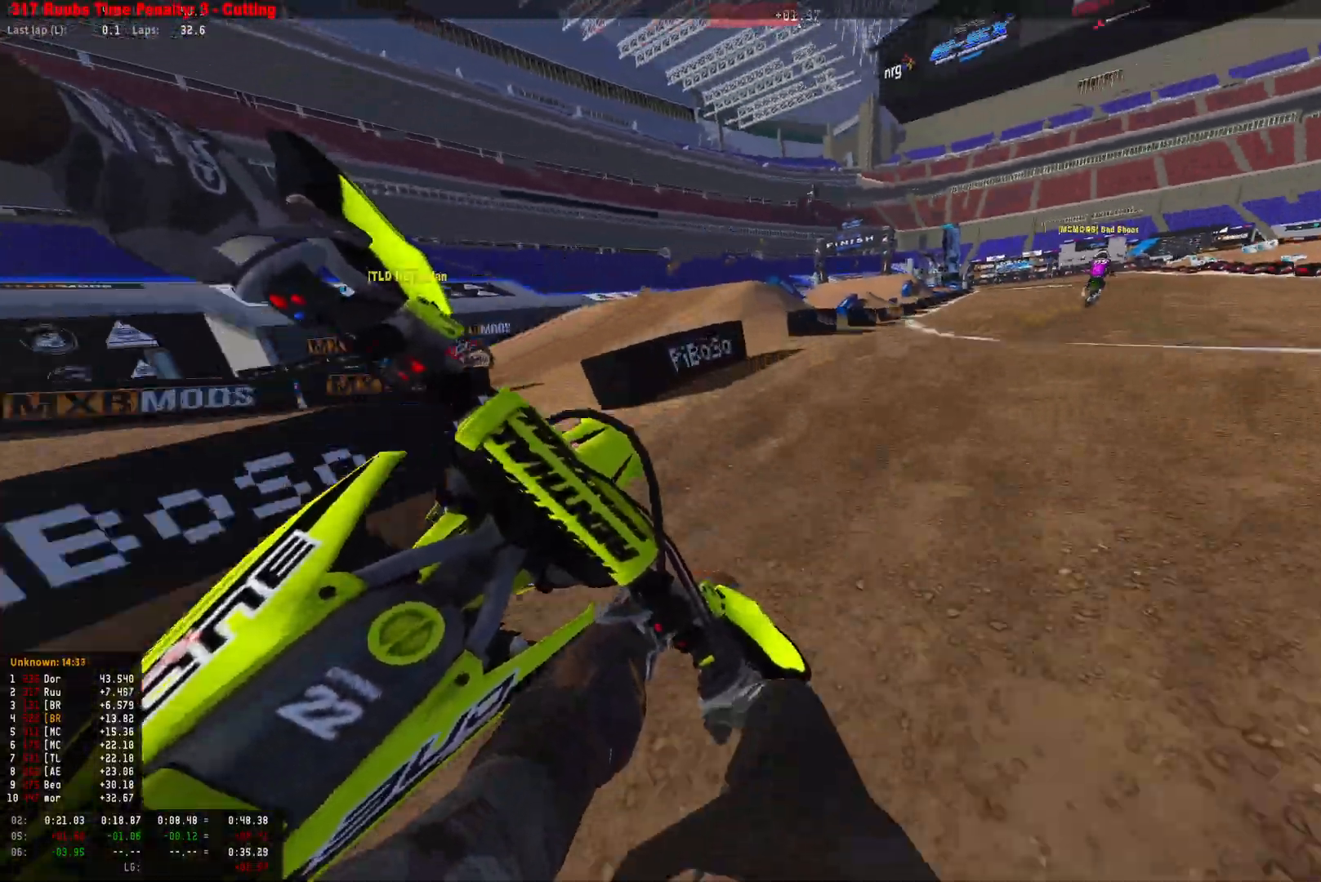
{"buttons": ["R1", "R2"], "left_stick": "right", "right_stick": "down", "events": [[167, "R2", "down"], [300, "R2", "up"], [367, "R2", "down"]]}
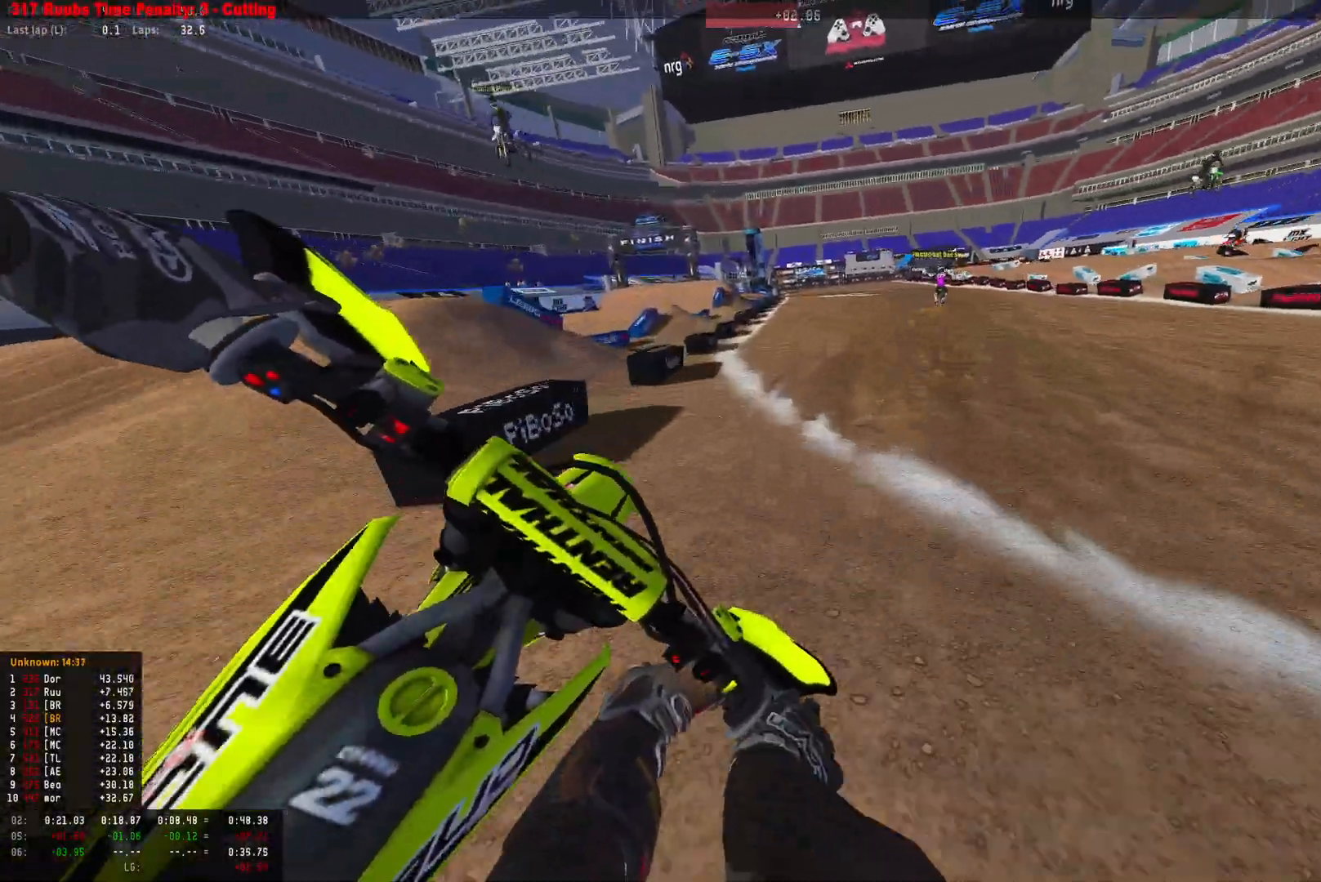
{"buttons": ["R1", "R2"], "left_stick": "center", "right_stick": "center", "events": [[33, "right_stick", "center"], [100, "R2", "up"], [133, "CIRCLE", "down"], [200, "left_stick", "center"], [233, "CIRCLE", "up"], [233, "R2", "down"]]}
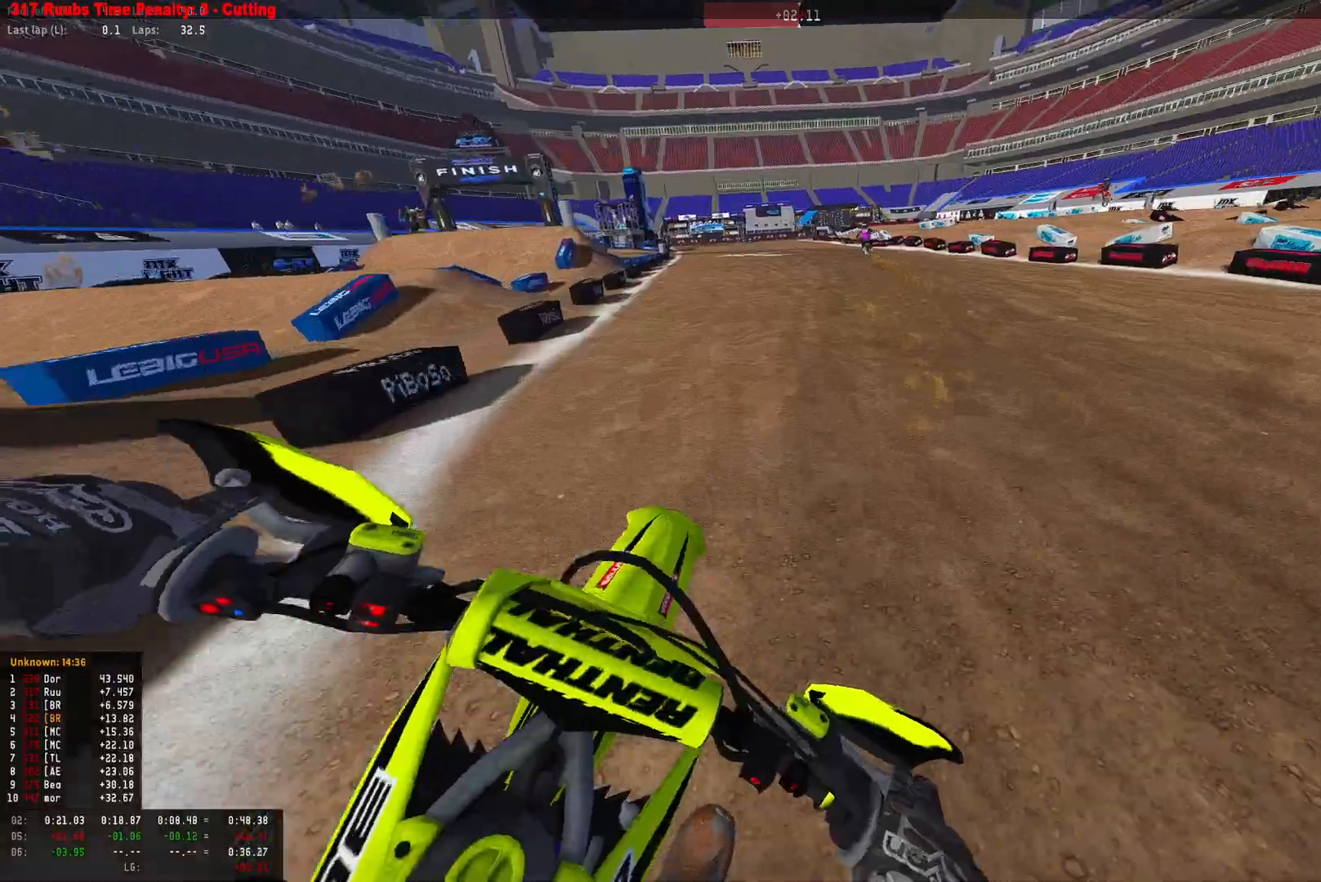
{"buttons": ["R1", "R2"], "left_stick": "center", "right_stick": "center", "events": [[33, "R3", "down"], [67, "right_stick", "down"], [167, "R3", "up"], [167, "right_stick", "center"]]}
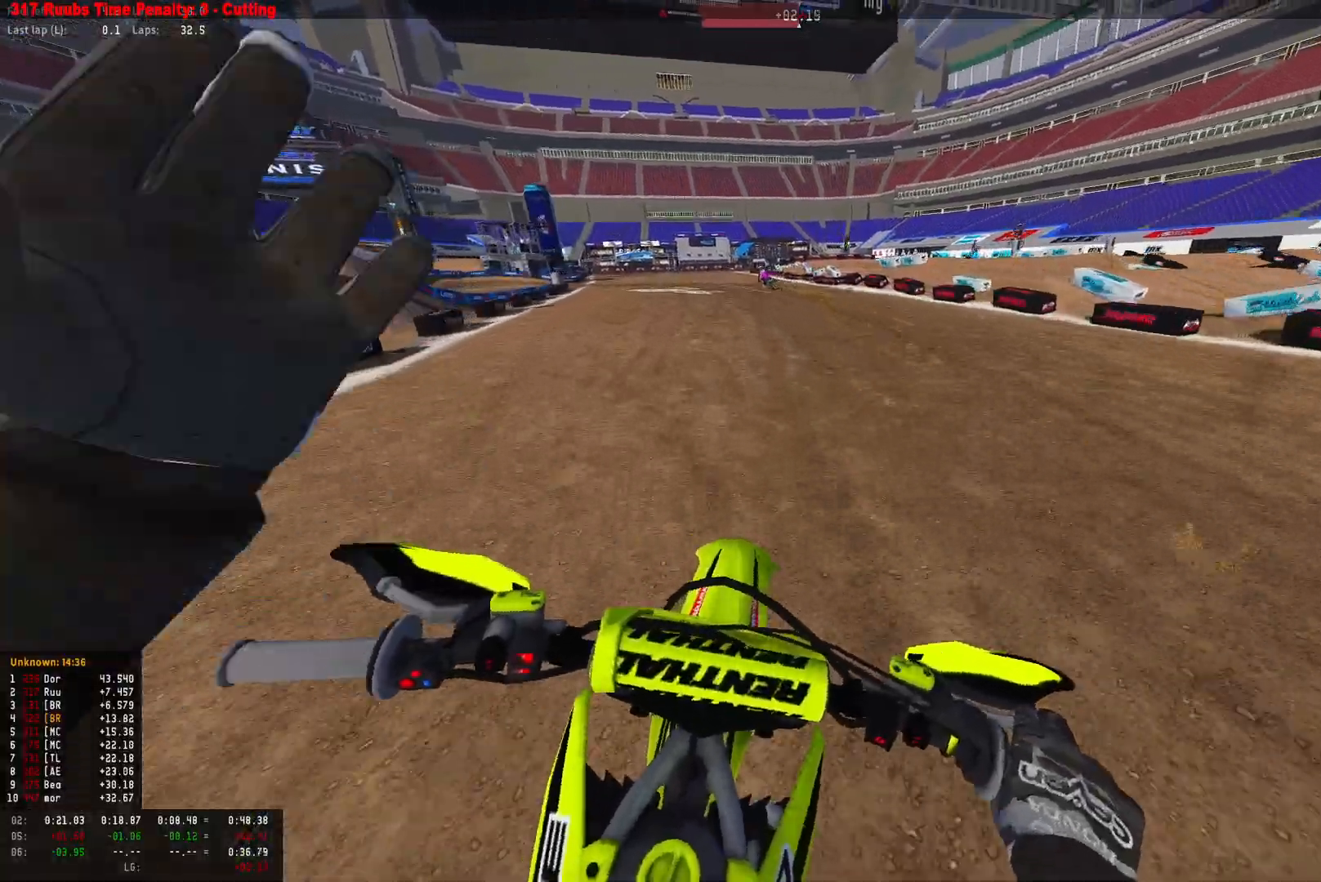
{"buttons": ["R1", "R2"], "left_stick": "center", "right_stick": "center", "events": []}
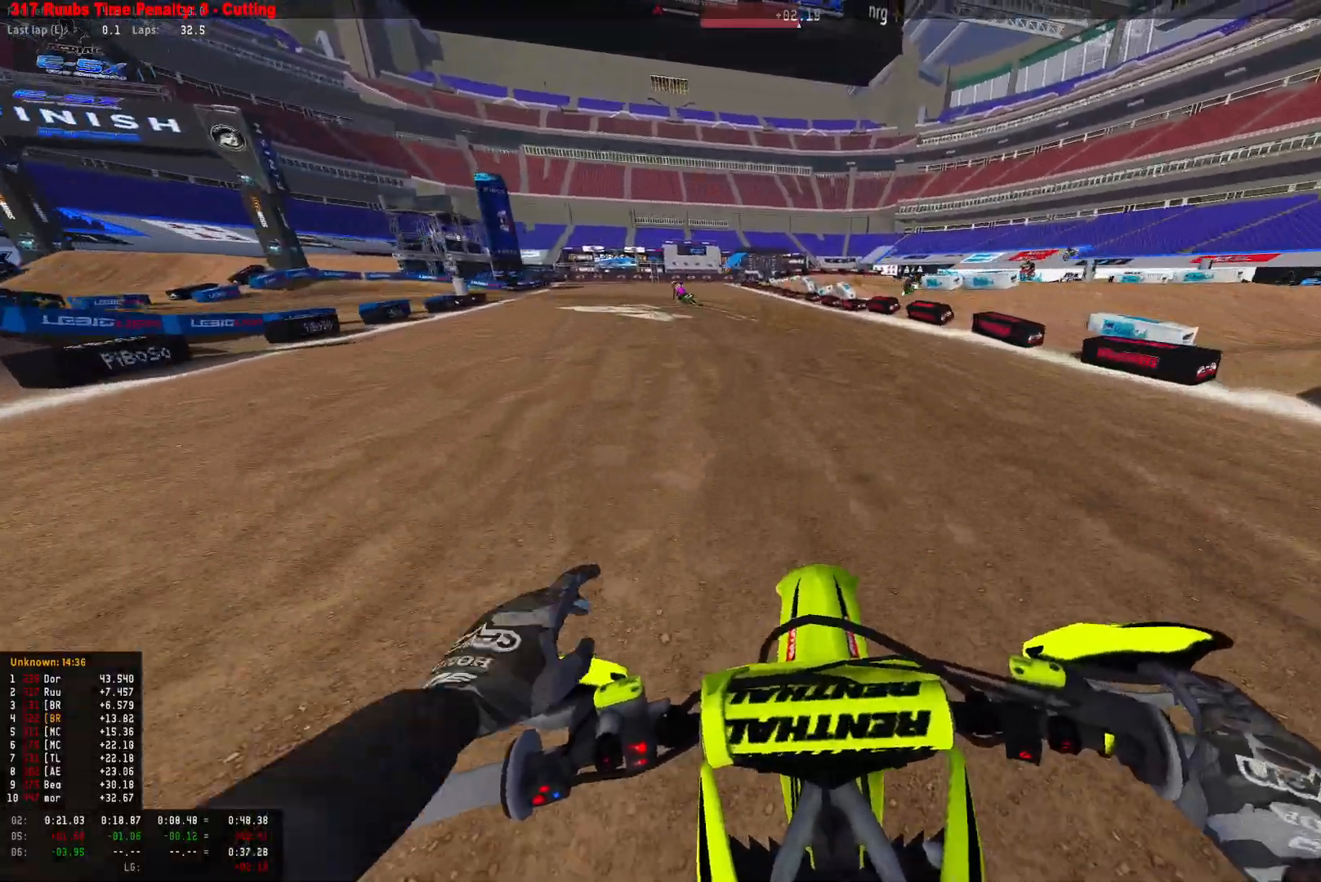
{"buttons": ["L2", "R1"], "left_stick": "left", "right_stick": "down", "events": [[67, "right_stick", "down"], [267, "left_stick", "left"], [433, "L2", "down"], [500, "R2", "up"]]}
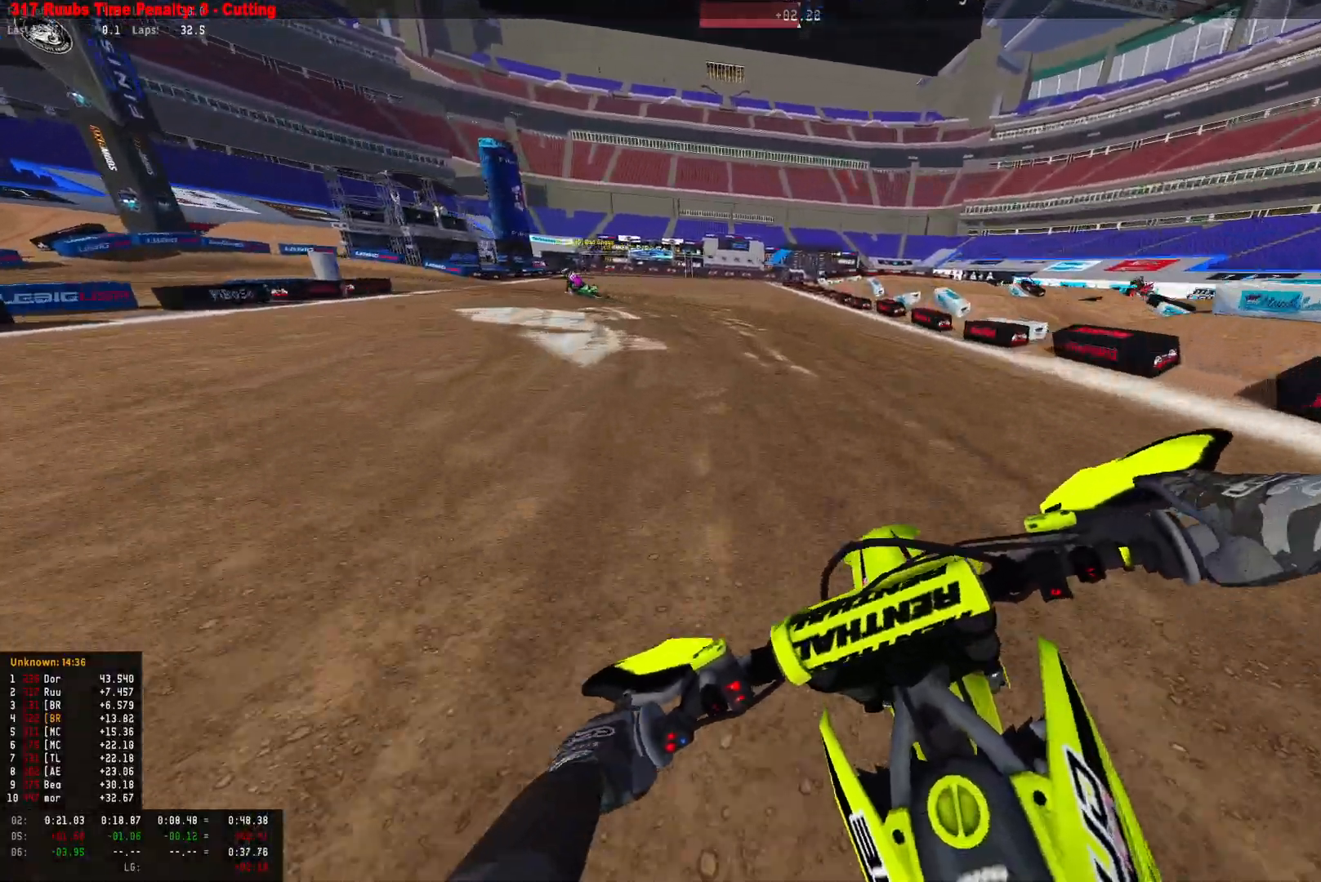
{"buttons": ["L2", "R1"], "left_stick": "left", "right_stick": "down-right", "events": [[133, "L2", "up"], [267, "L2", "down"], [333, "right_stick", "down-right"]]}
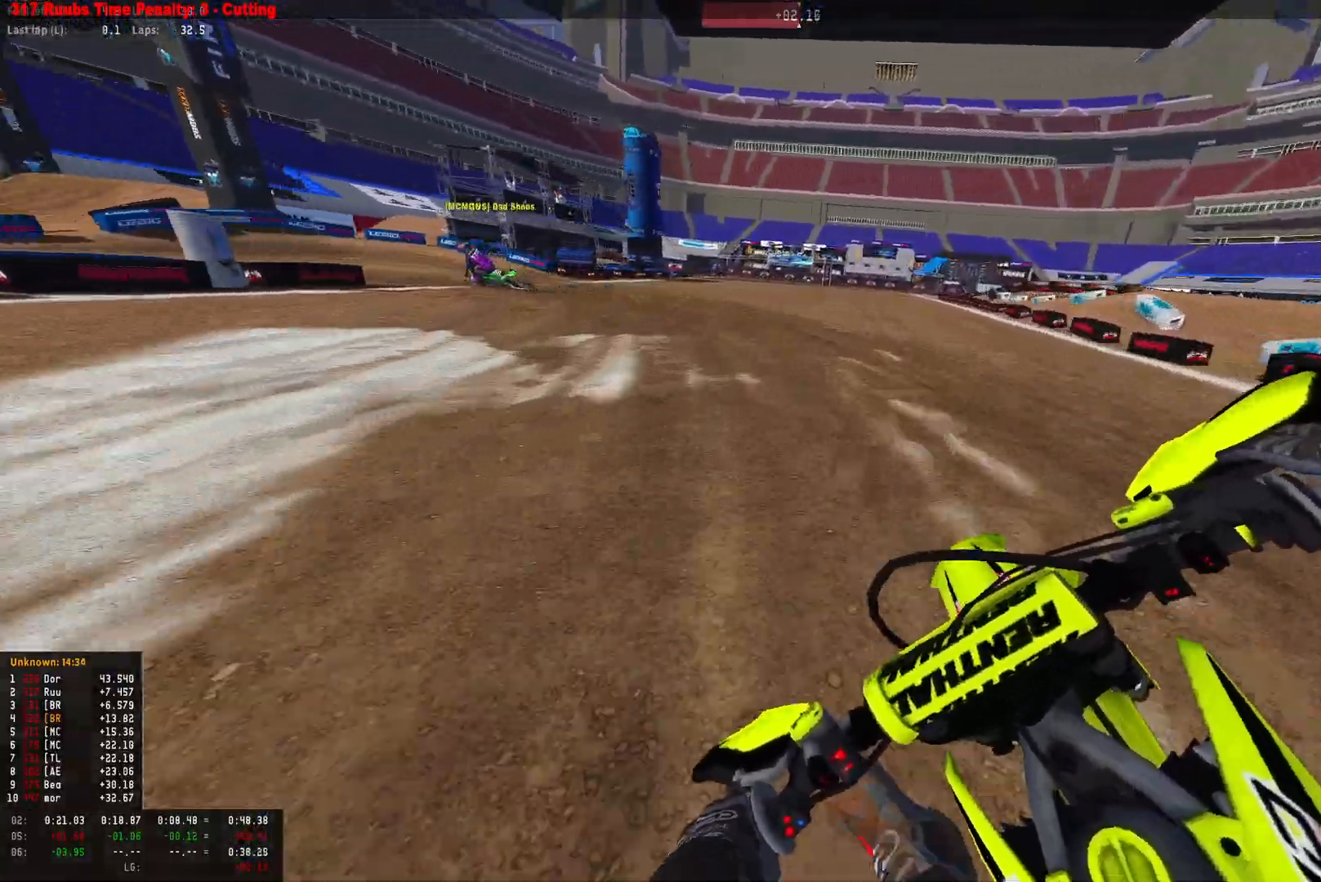
{"buttons": ["L2", "R1"], "left_stick": "left", "right_stick": "down-right", "events": []}
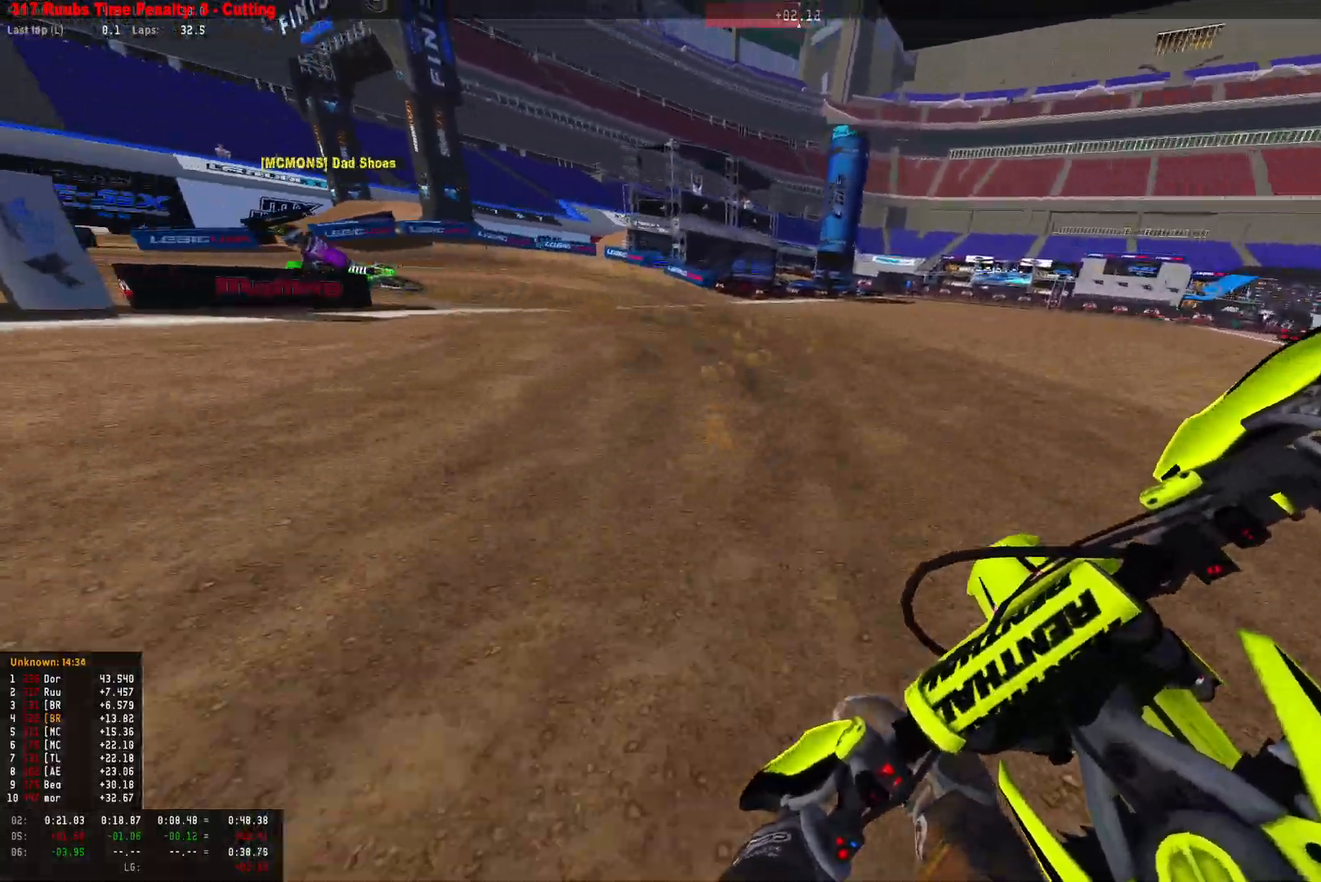
{"buttons": ["R1"], "left_stick": "left", "right_stick": "down-right", "events": [[500, "L2", "up"]]}
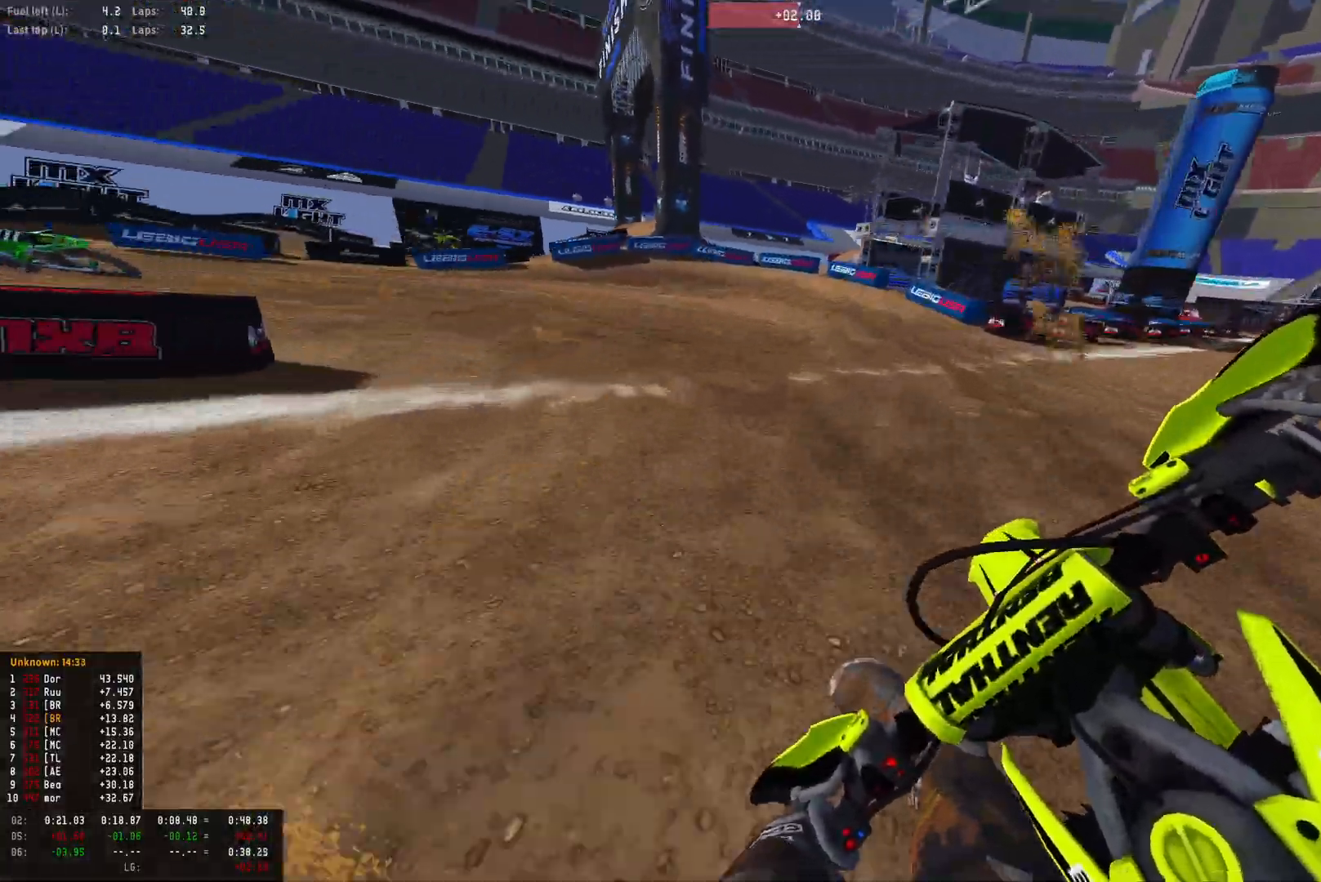
{"buttons": ["R1", "R2"], "left_stick": "left", "right_stick": "down-right", "events": [[200, "R2", "down"], [333, "R2", "up"], [500, "R2", "down"]]}
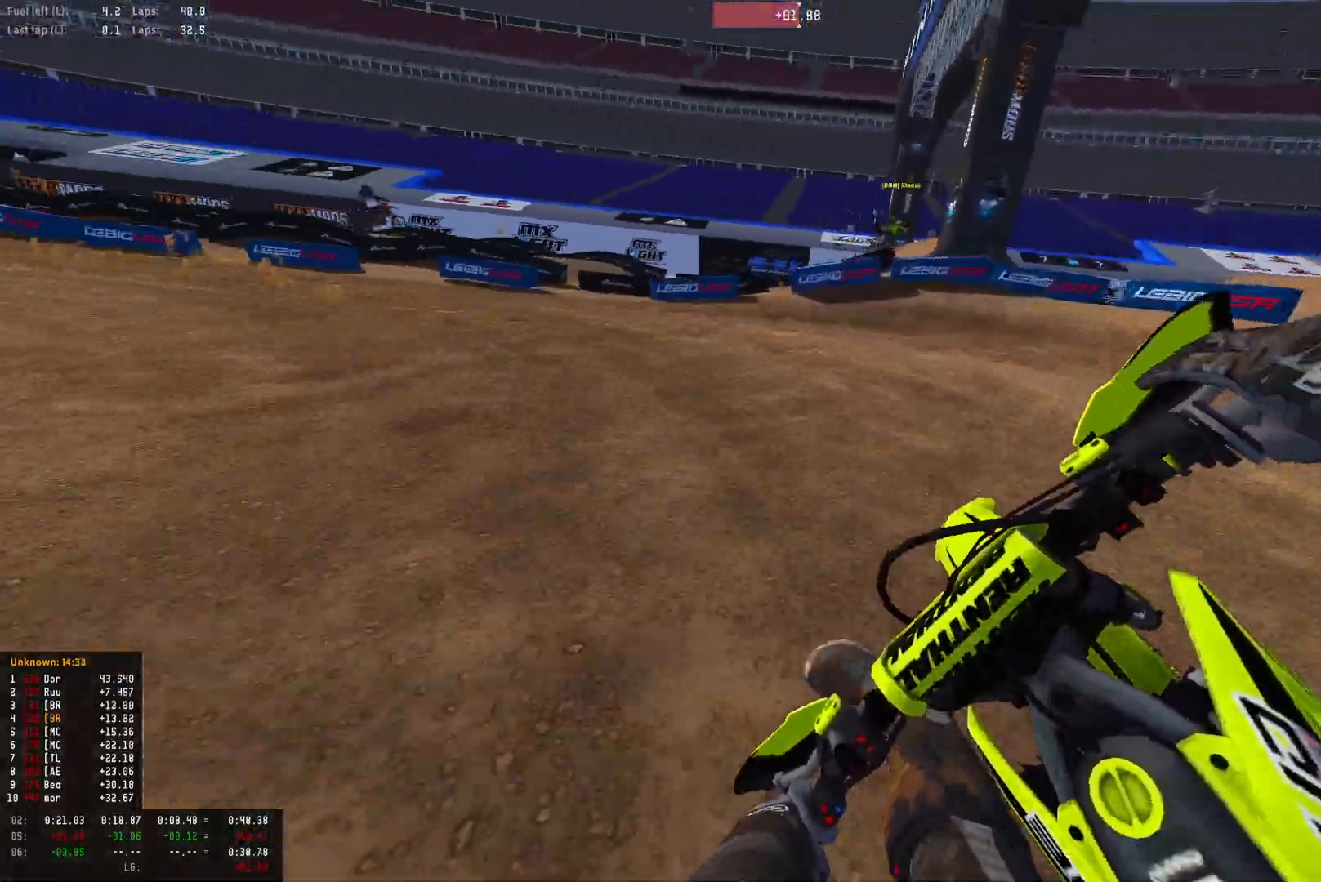
{"buttons": ["R1"], "left_stick": "left", "right_stick": "down-right", "events": [[100, "R2", "up"]]}
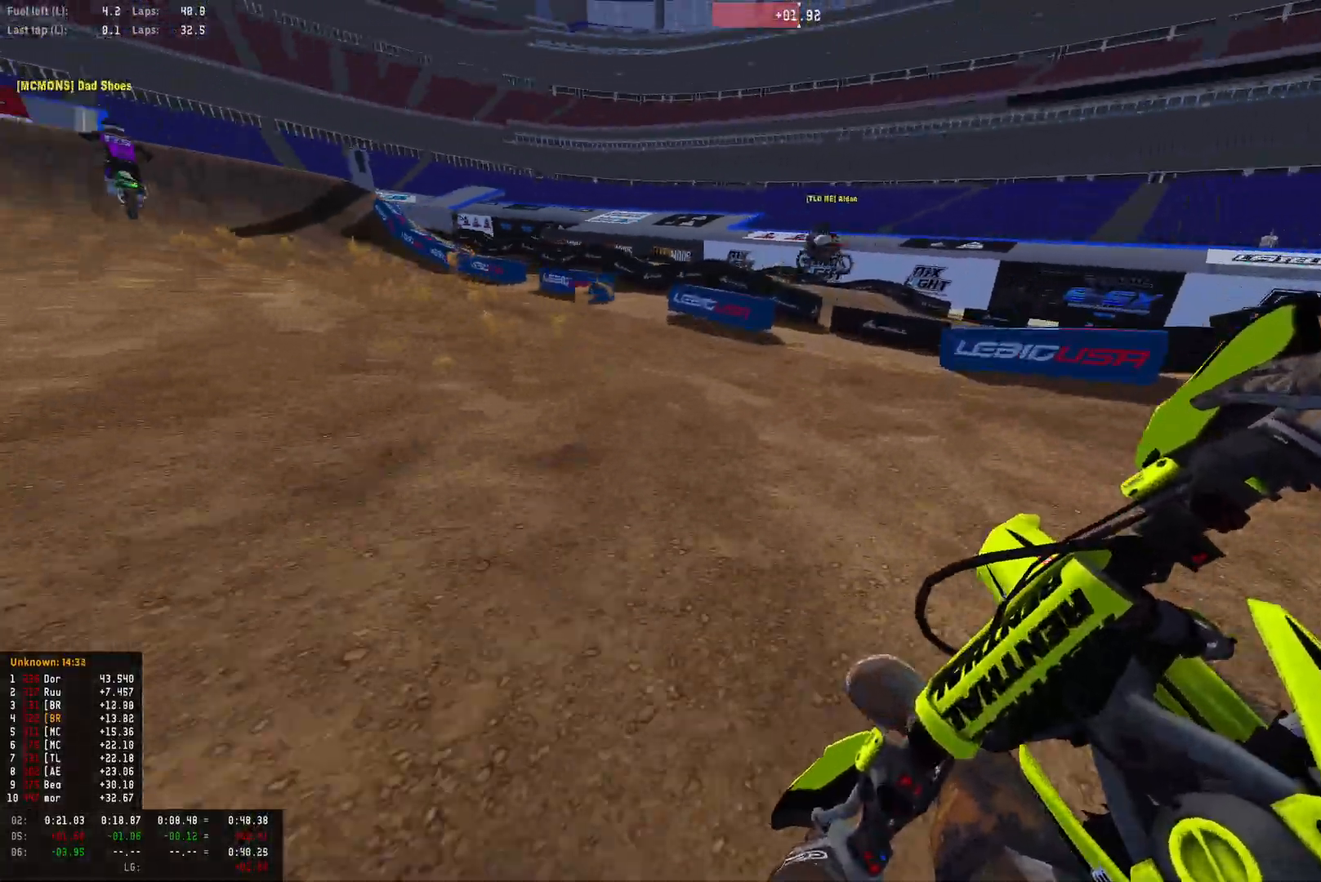
{"buttons": ["R1", "R2"], "left_stick": "left", "right_stick": "down-right", "events": [[133, "R2", "down"], [300, "R2", "up"], [333, "R2", "down"]]}